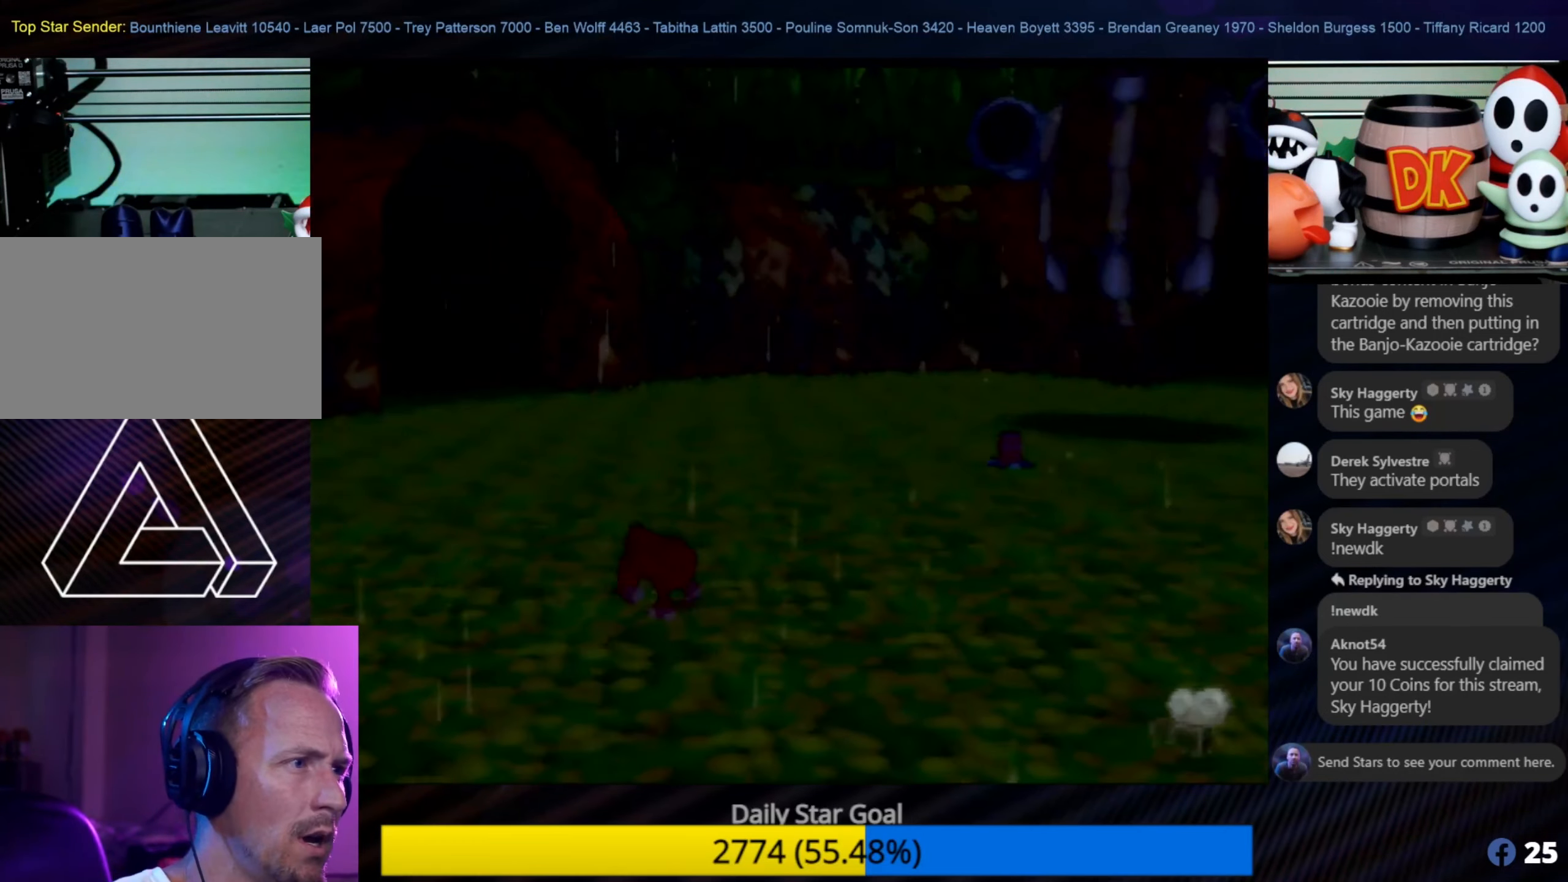
Gameplay with a controller (Nintendo layout); each line is a JSON object with the inputs held at the frame after it. "events" lists button and stick changes between this image and that frame as [ms after this image, input, new state], when the widget could be followed in between. Not read: L1 L3 R3.
{"buttons": [], "left_stick": "up-left", "events": []}
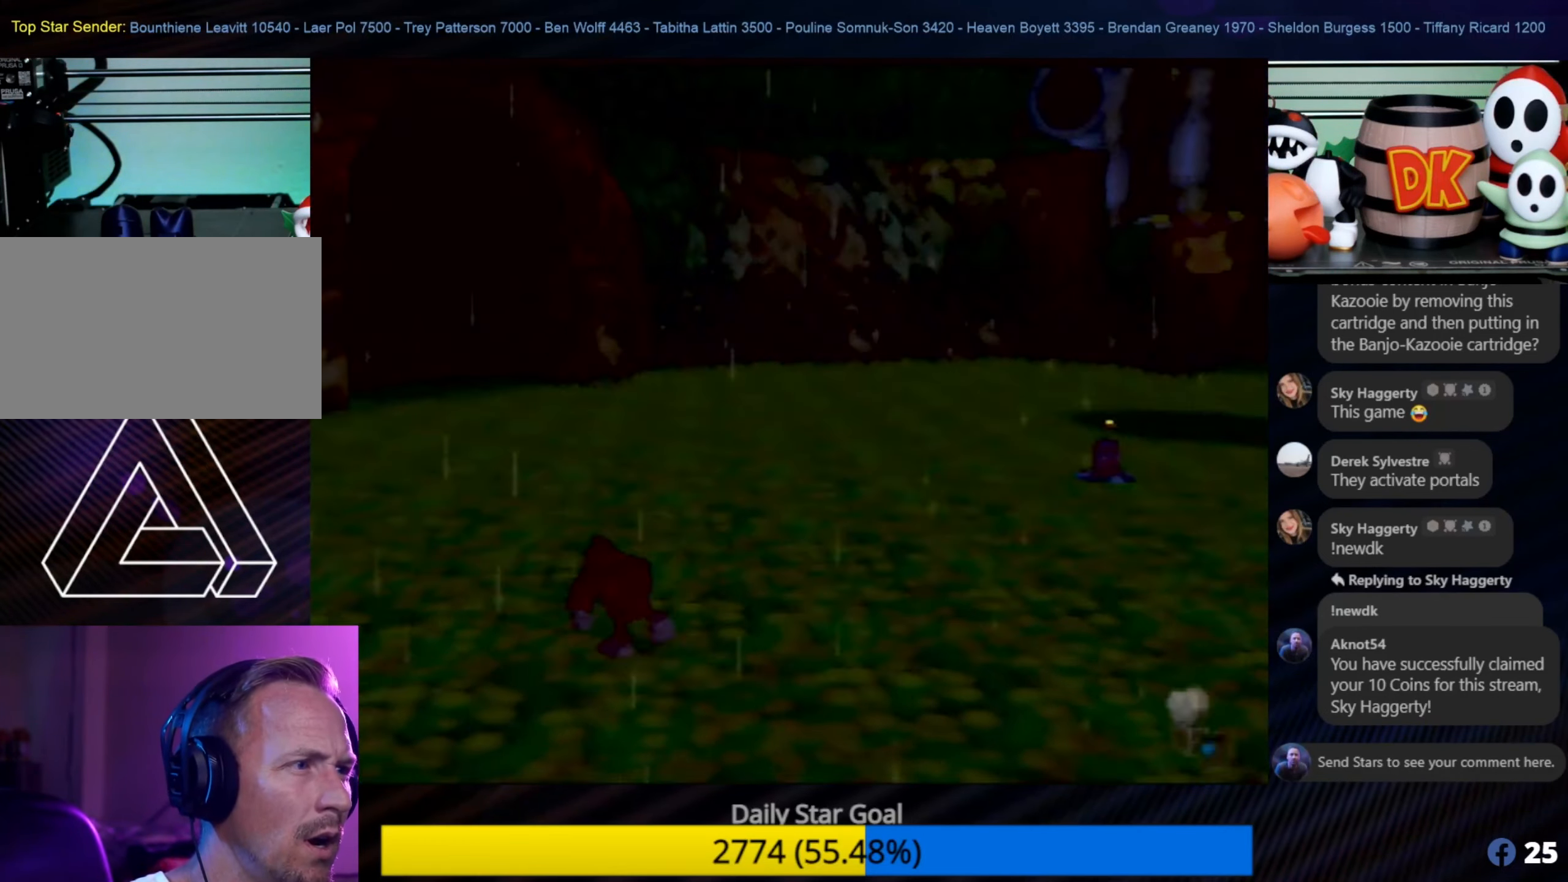
{"buttons": [], "left_stick": "up-left", "events": []}
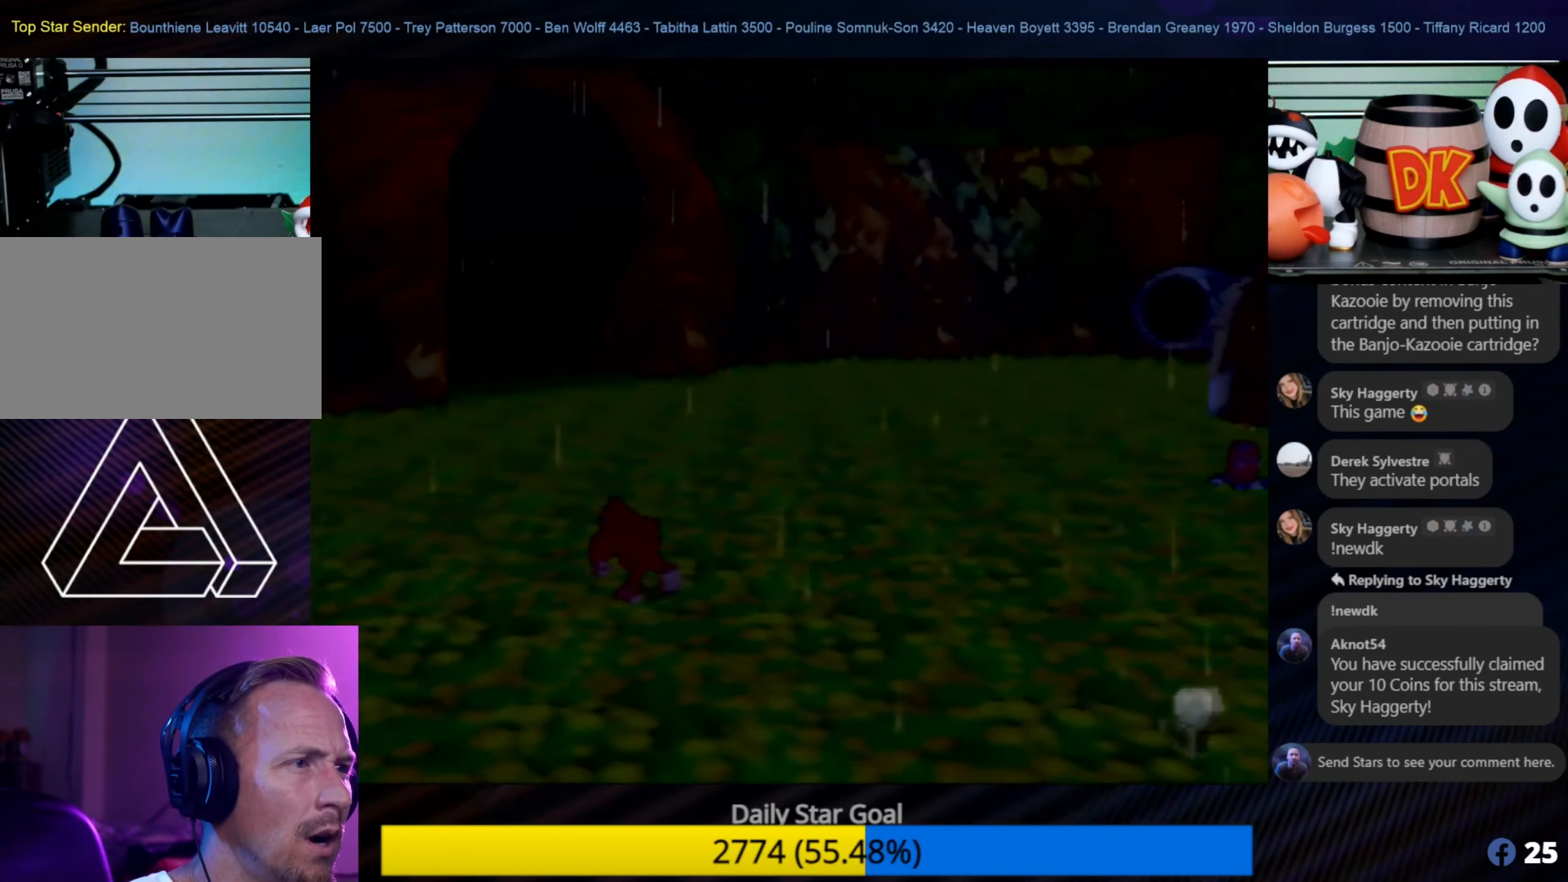
{"buttons": [], "left_stick": "up", "events": [[167, "left_stick", "up"]]}
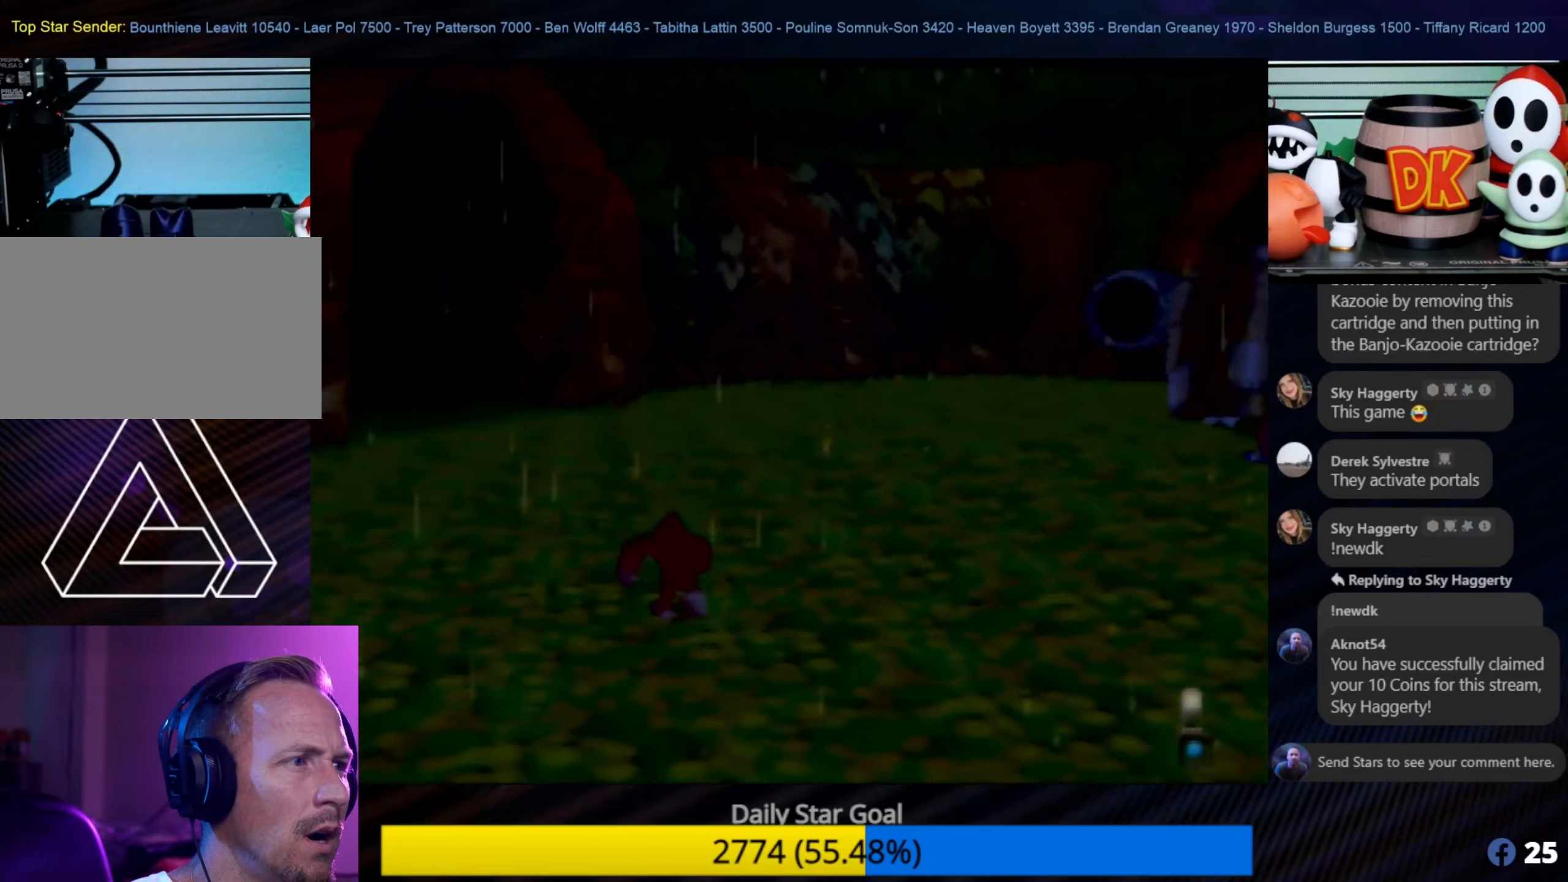
{"buttons": [], "left_stick": "down-right", "events": [[33, "left_stick", "up-right"], [166, "left_stick", "down-right"]]}
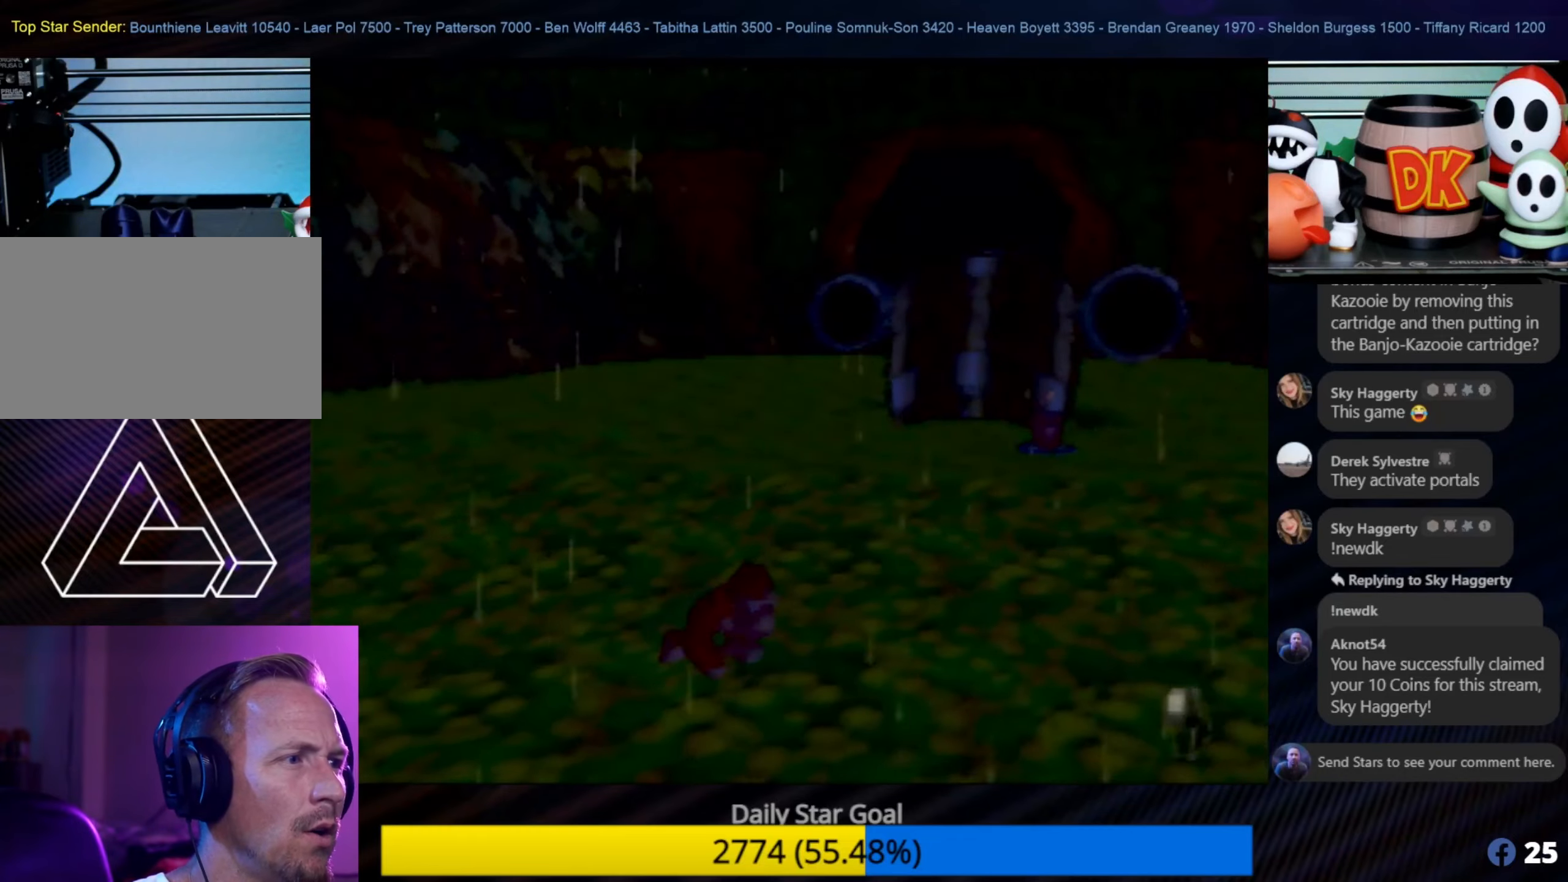
{"buttons": [], "left_stick": "down-right", "events": []}
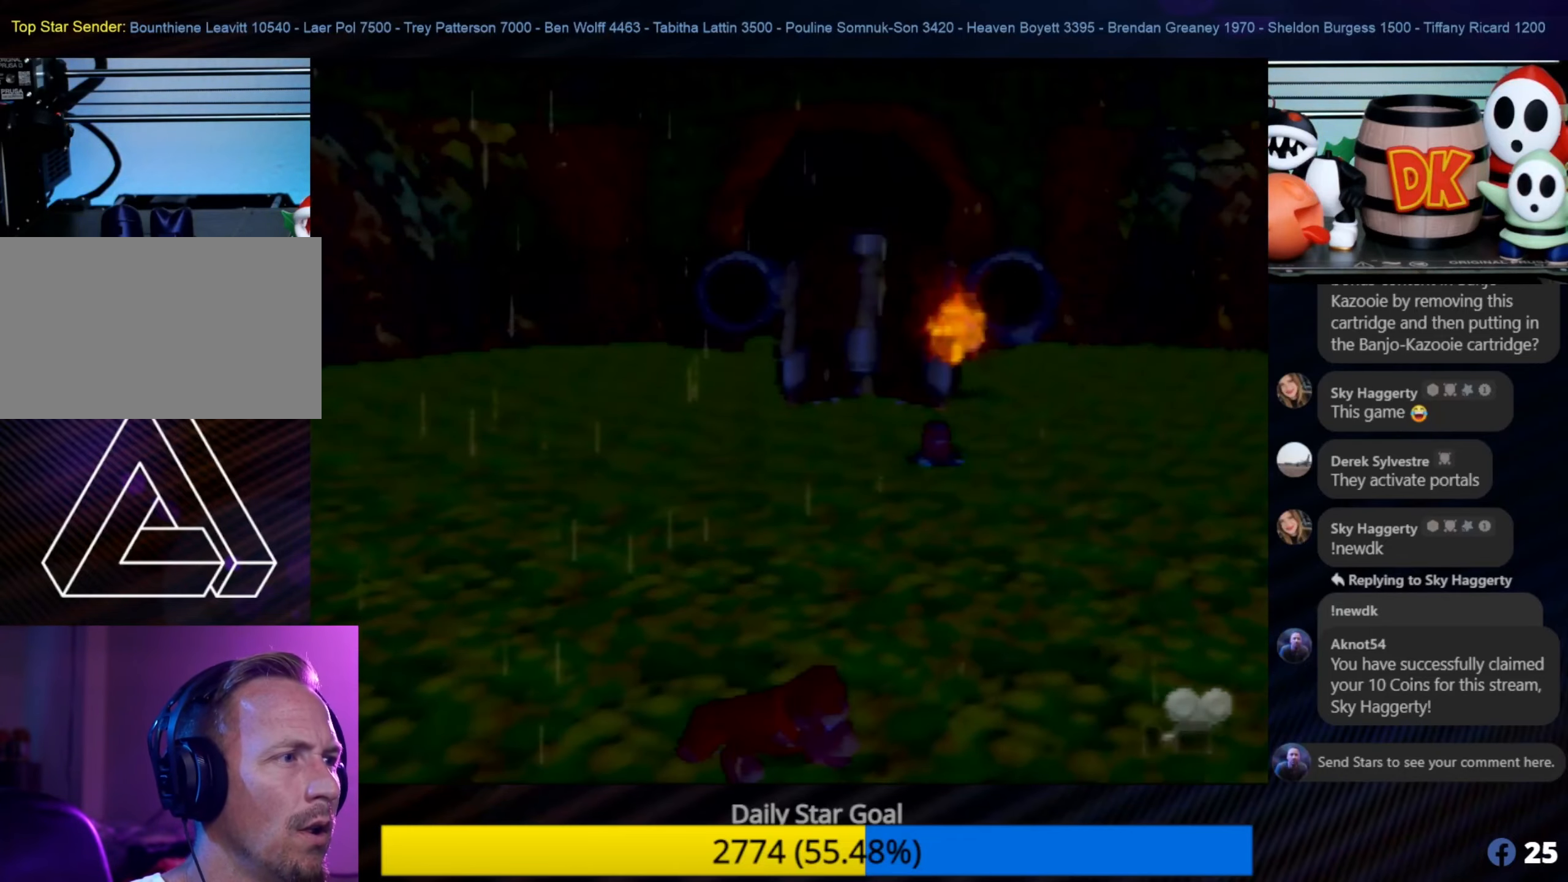
{"buttons": [], "left_stick": "down-right", "events": []}
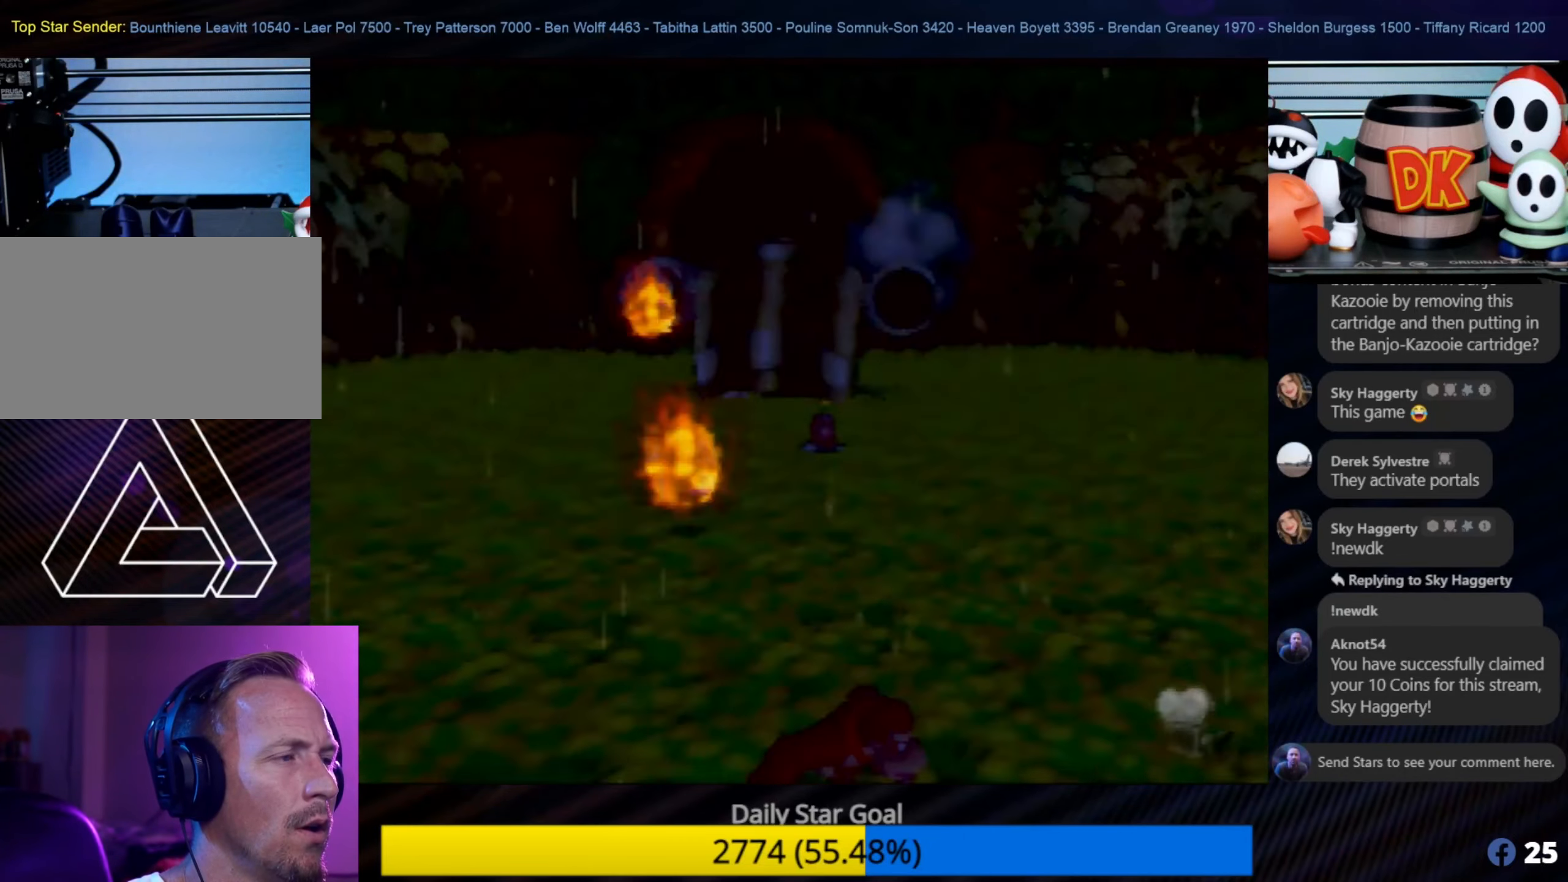
{"buttons": [], "left_stick": "right", "events": [[100, "C_LEFT", "down"], [100, "left_stick", "center"], [150, "C_LEFT", "up"], [183, "left_stick", "right"]]}
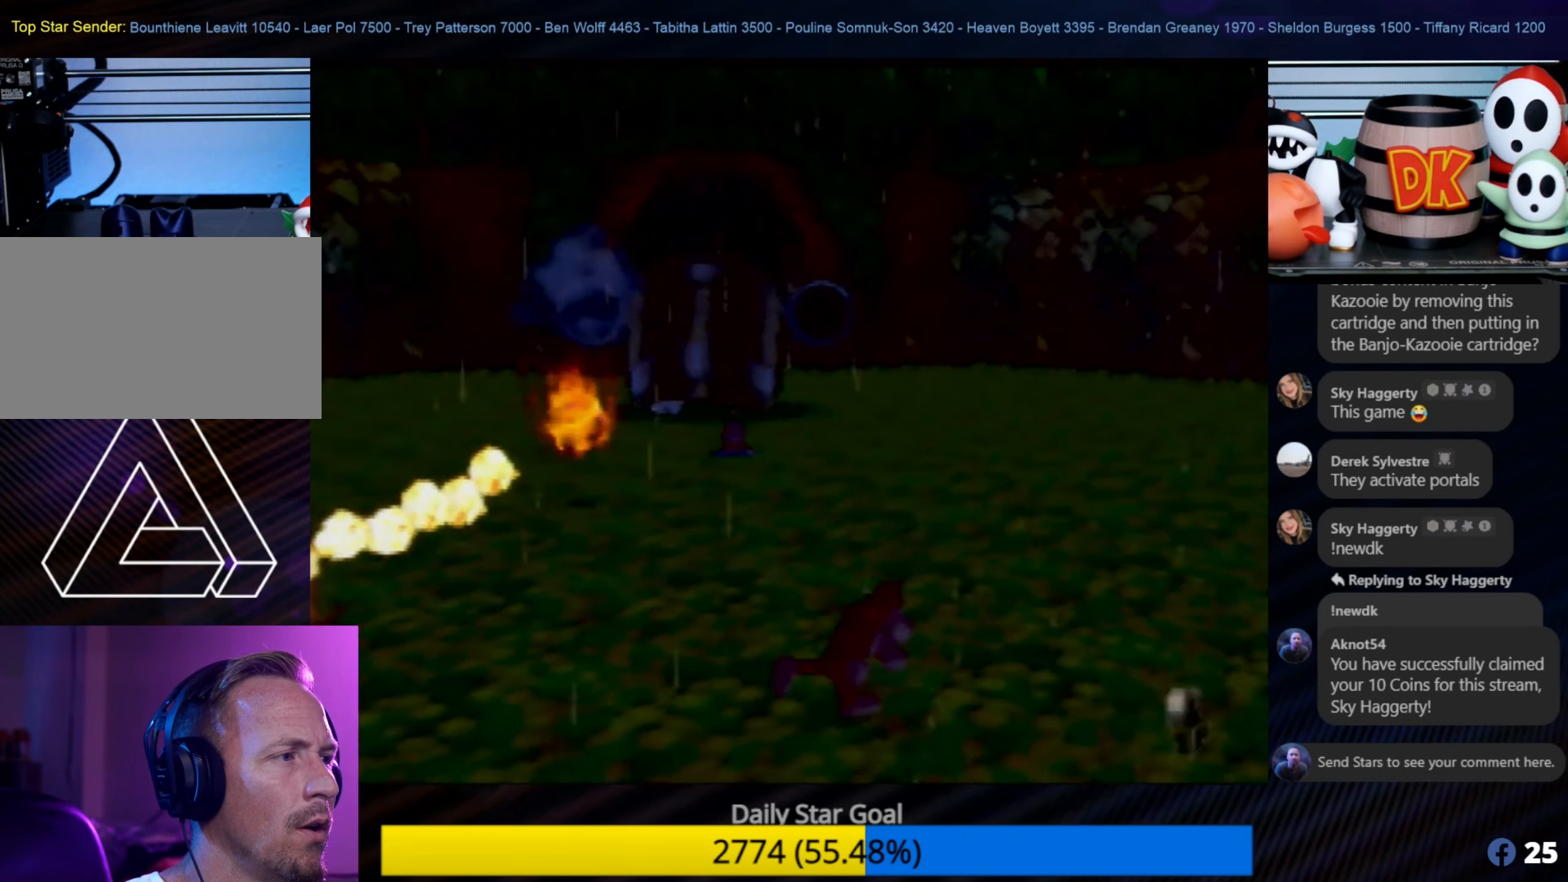
{"buttons": [], "left_stick": "up-right", "events": [[16, "left_stick", "up-right"]]}
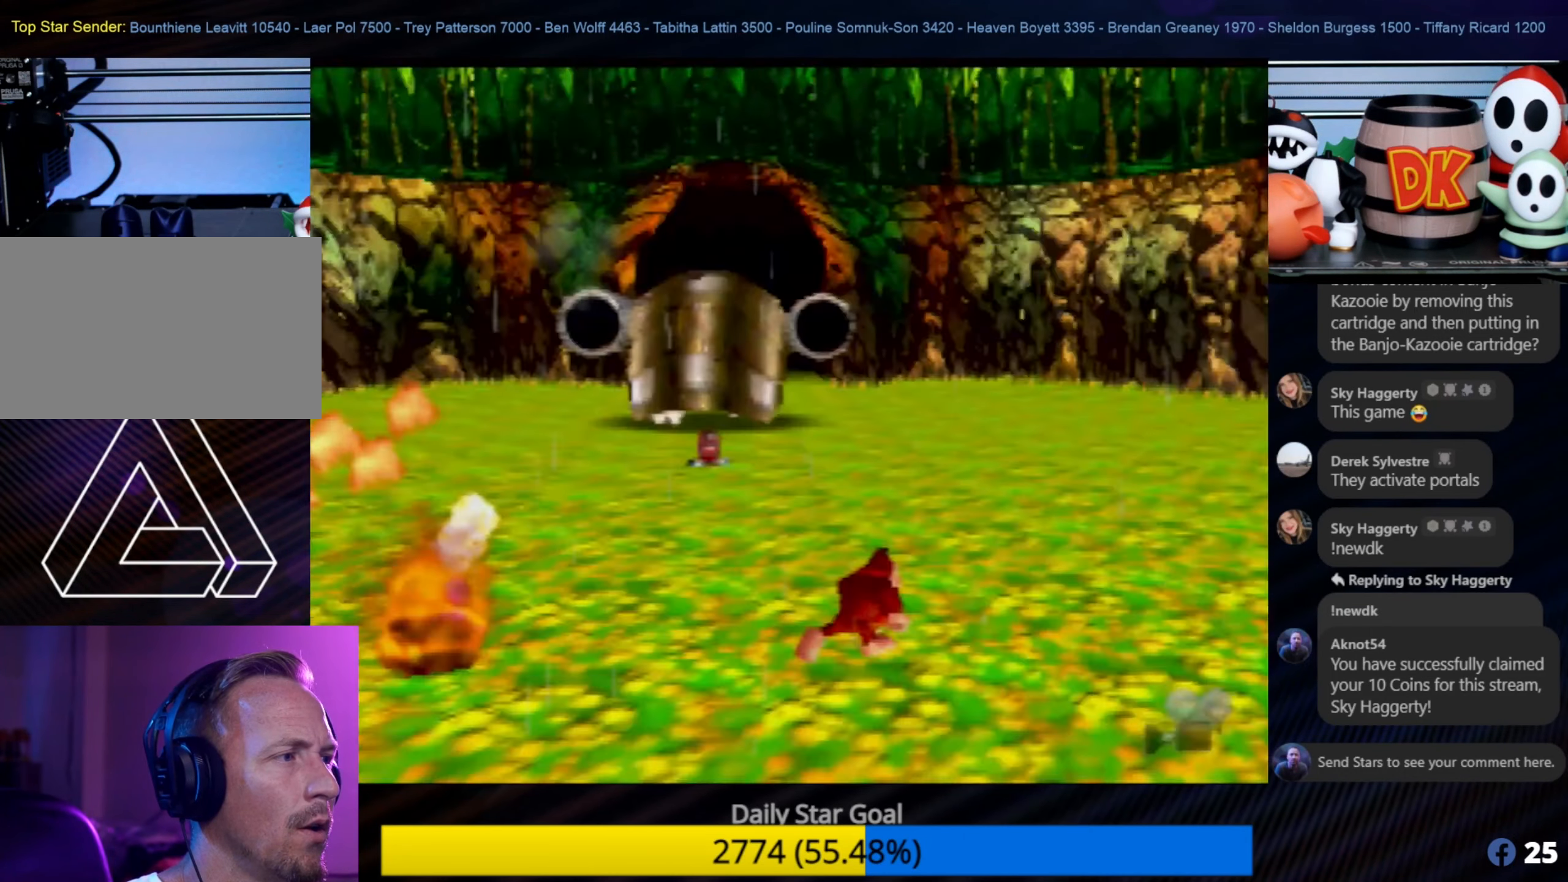
{"buttons": [], "left_stick": "up-right", "events": []}
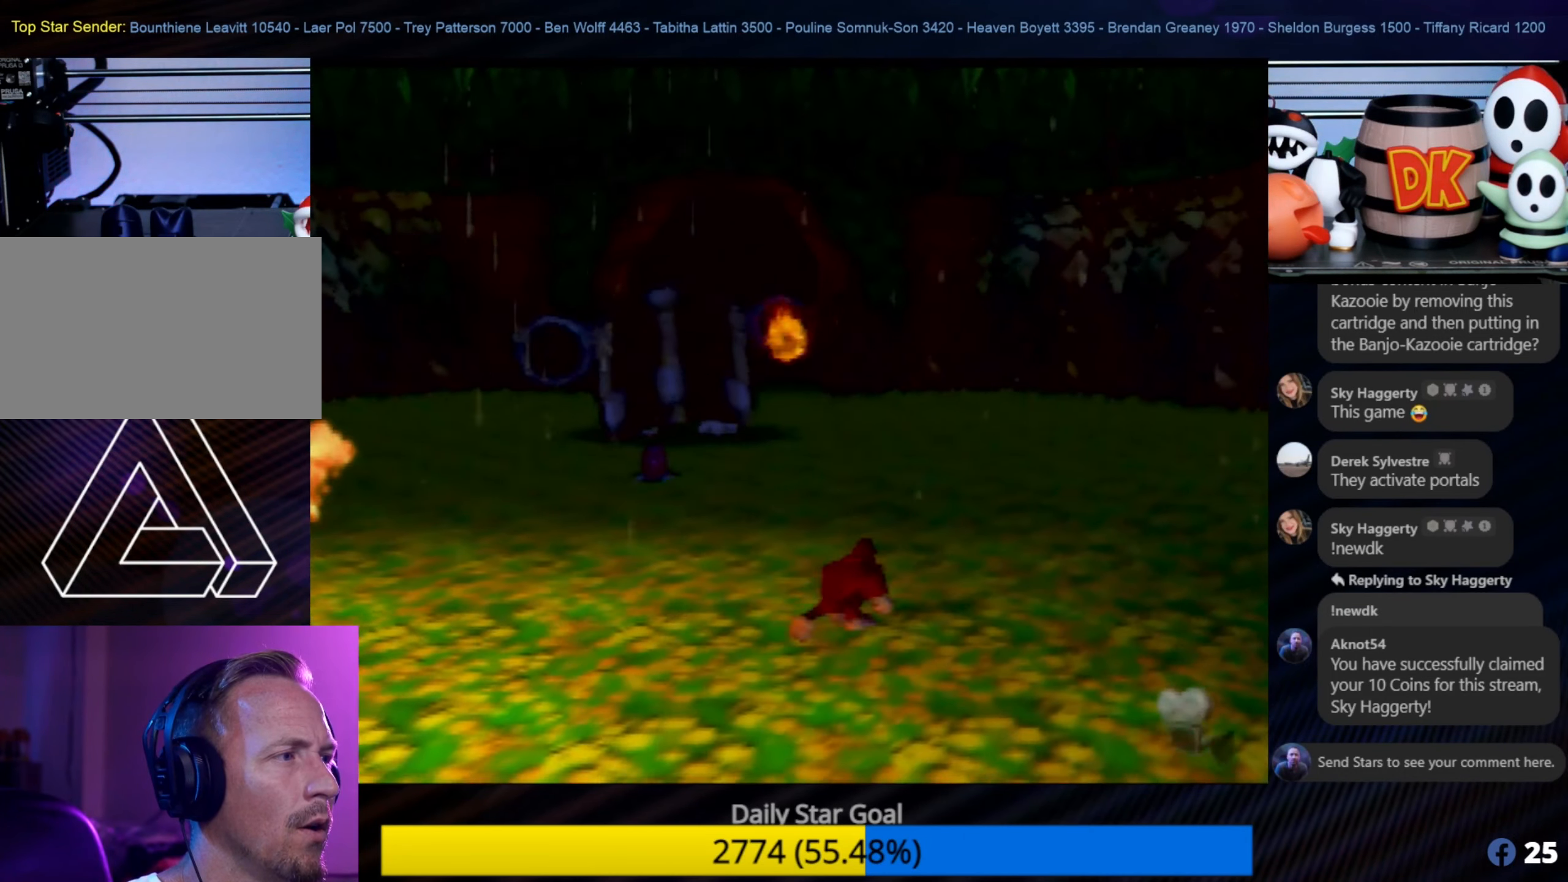
{"buttons": [], "left_stick": "up-right", "events": []}
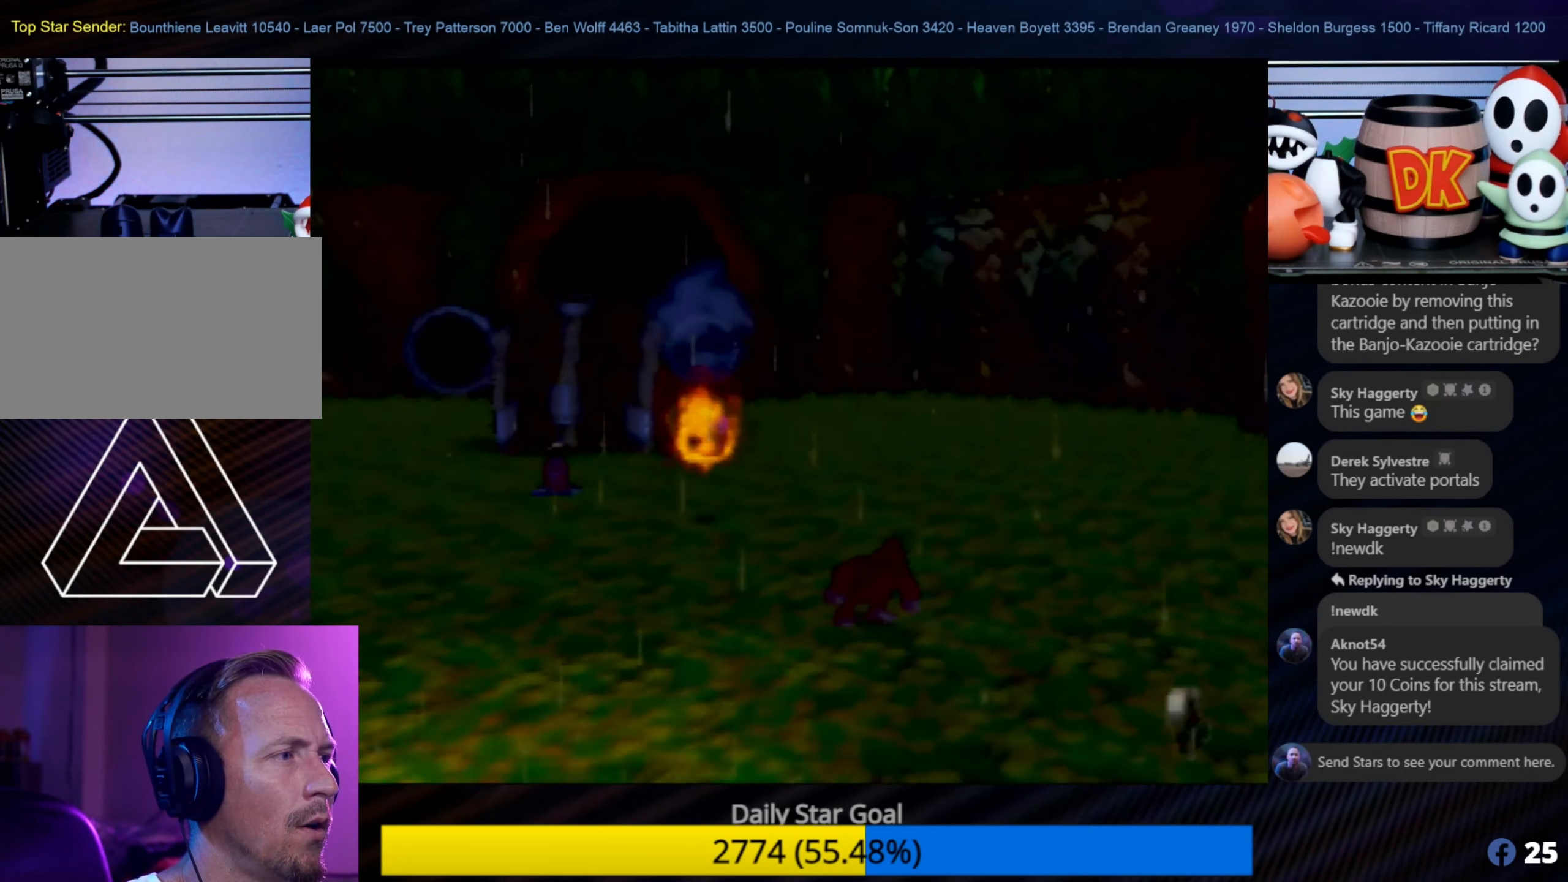
{"buttons": [], "left_stick": "up-right", "events": []}
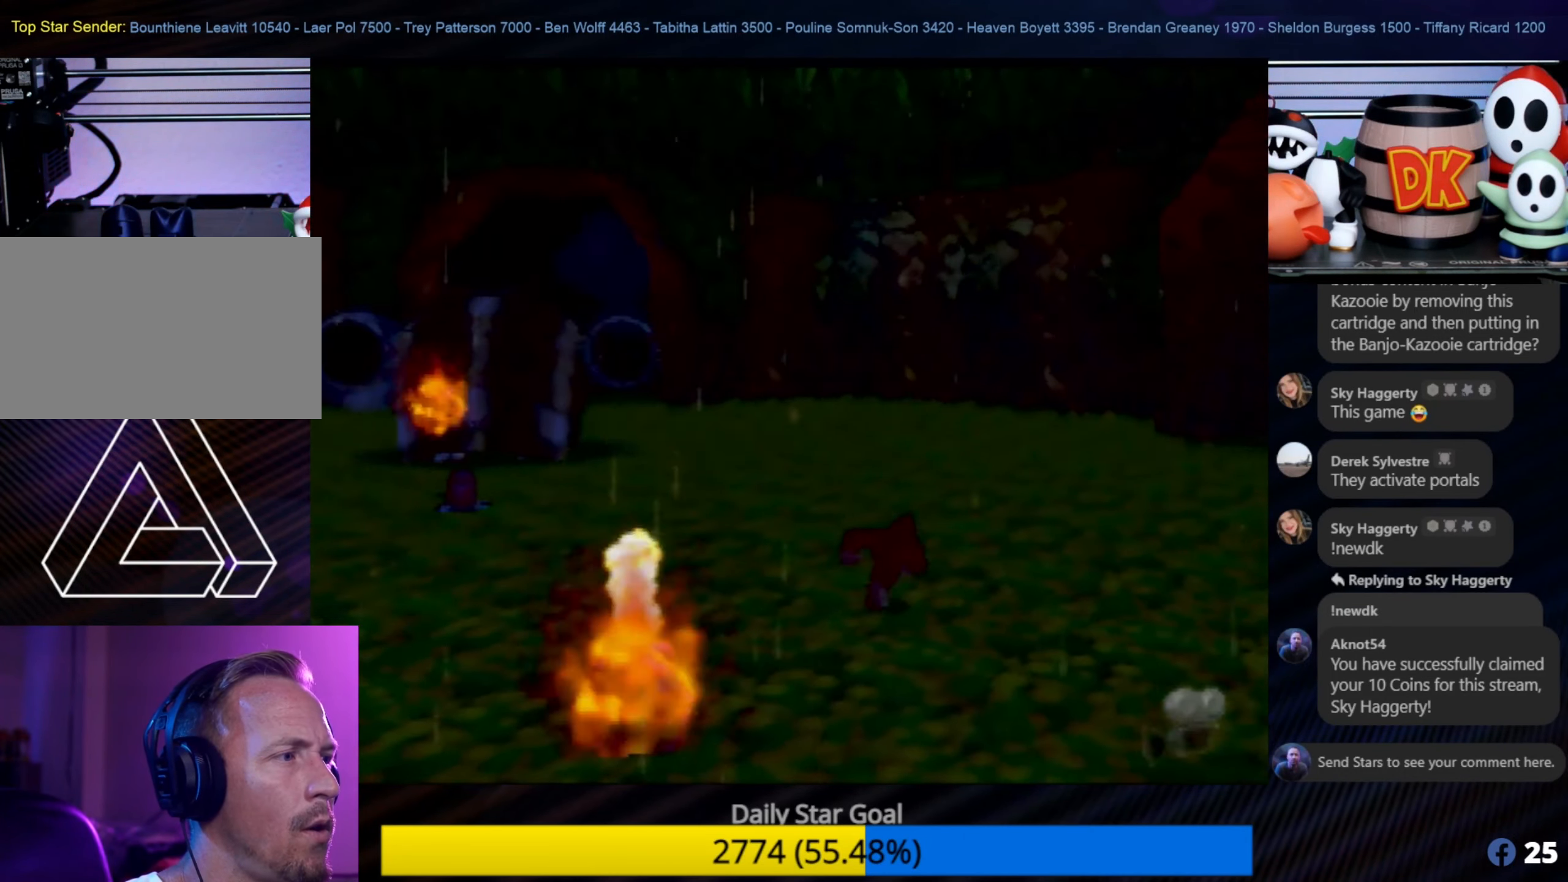
{"buttons": [], "left_stick": "up-right", "events": []}
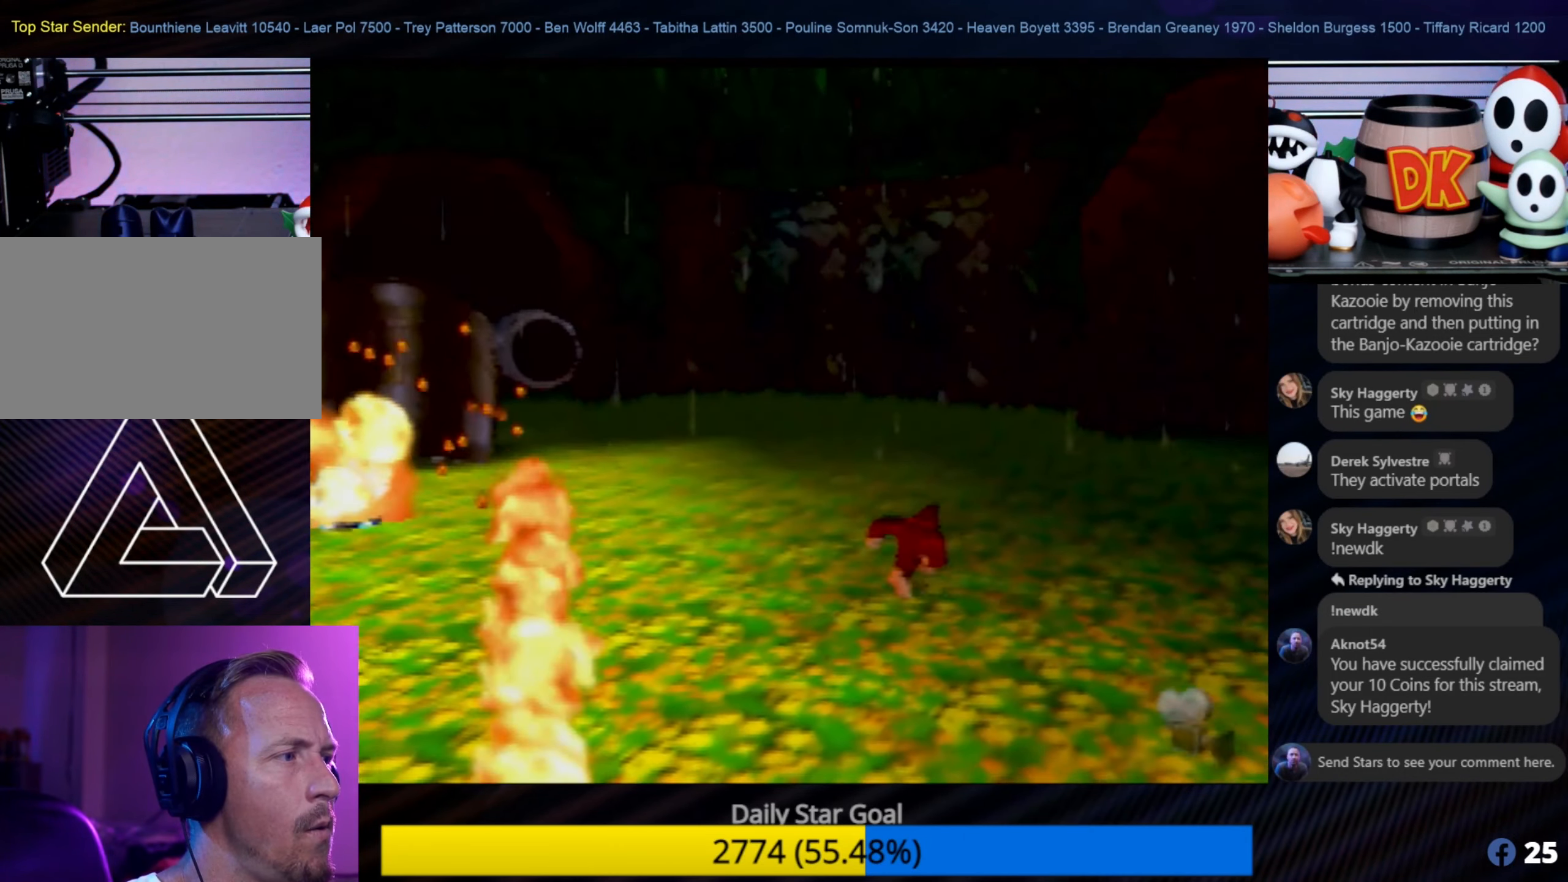
{"buttons": [], "left_stick": "up-left", "events": [[166, "left_stick", "up"], [266, "left_stick", "up-left"]]}
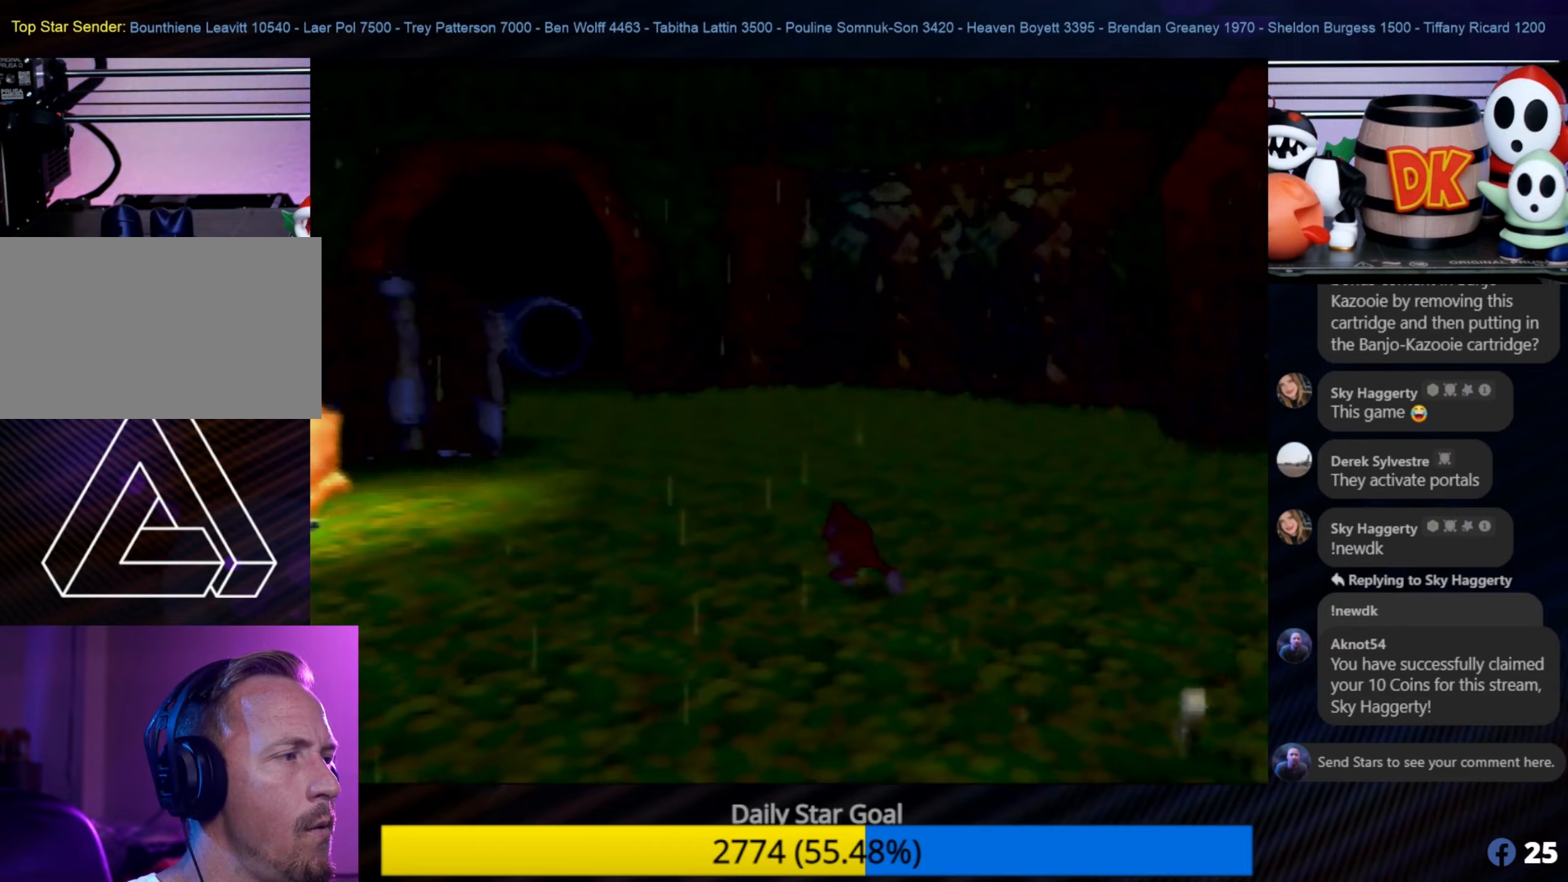
{"buttons": [], "left_stick": "left", "events": [[250, "left_stick", "left"]]}
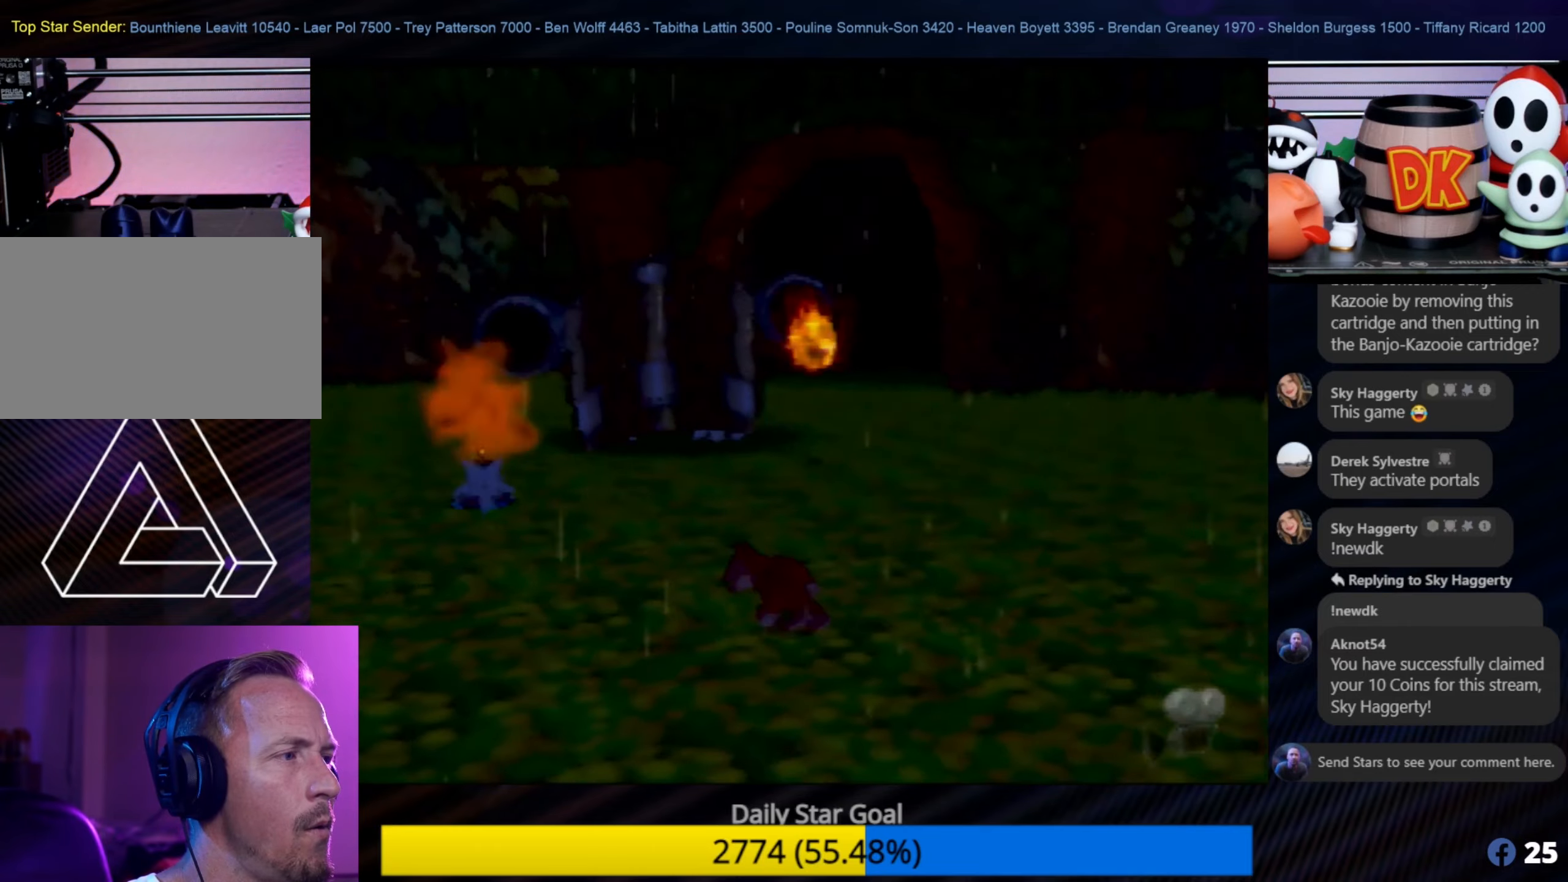
{"buttons": [], "left_stick": "left", "events": [[250, "C_LEFT", "down"], [250, "left_stick", "center"], [300, "C_LEFT", "up"], [300, "left_stick", "left"]]}
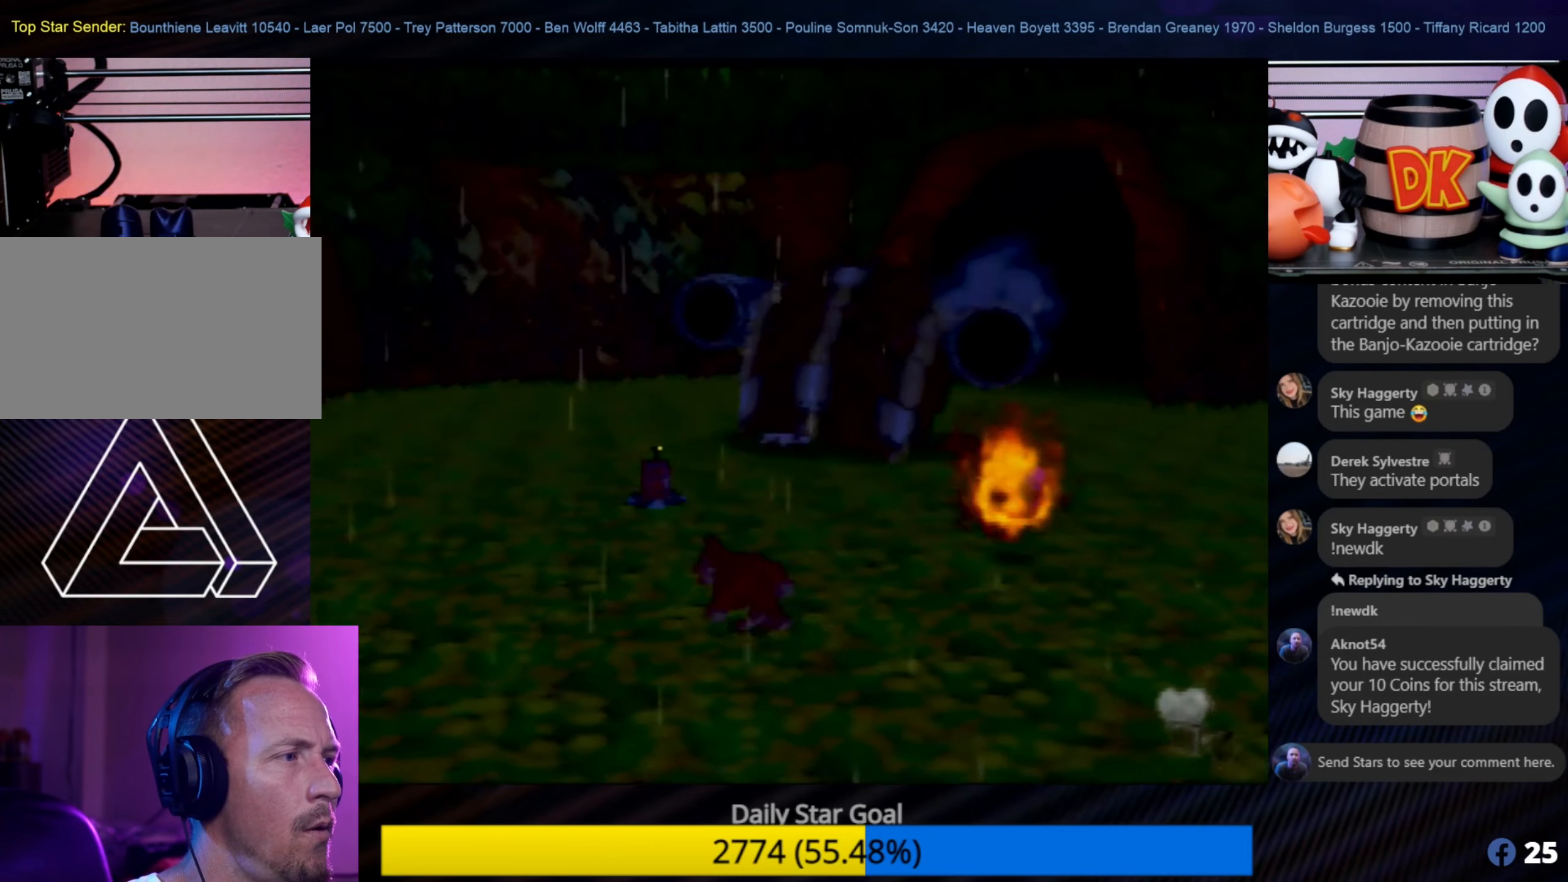
{"buttons": [], "left_stick": "down-left", "events": [[450, "C_LEFT", "down"], [450, "left_stick", "center"], [500, "C_LEFT", "up"], [500, "left_stick", "down-left"]]}
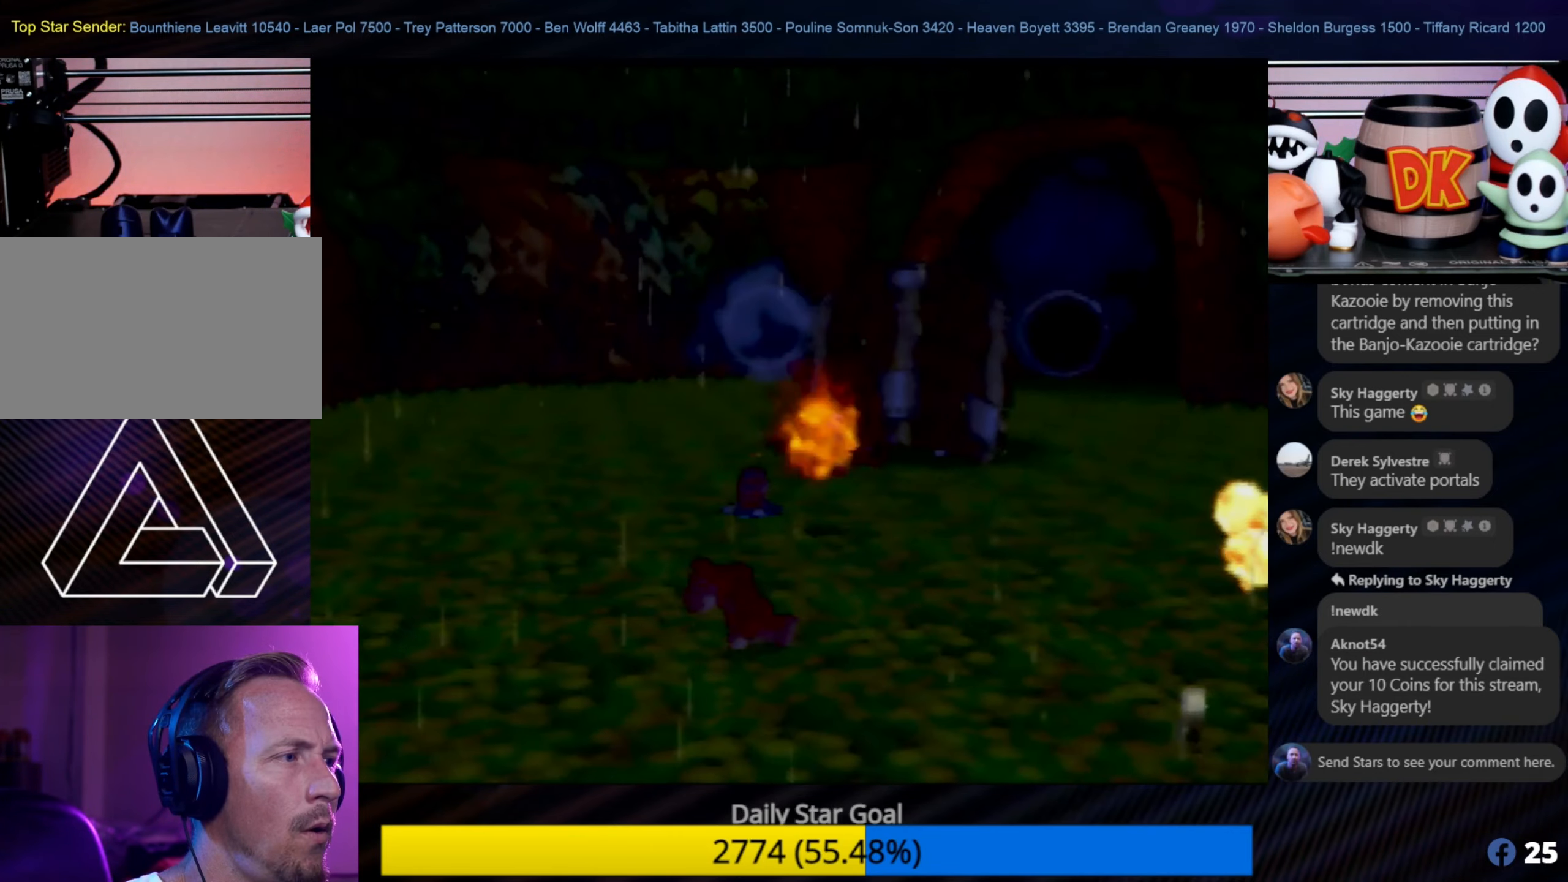
{"buttons": [], "left_stick": "left", "events": [[467, "left_stick", "left"]]}
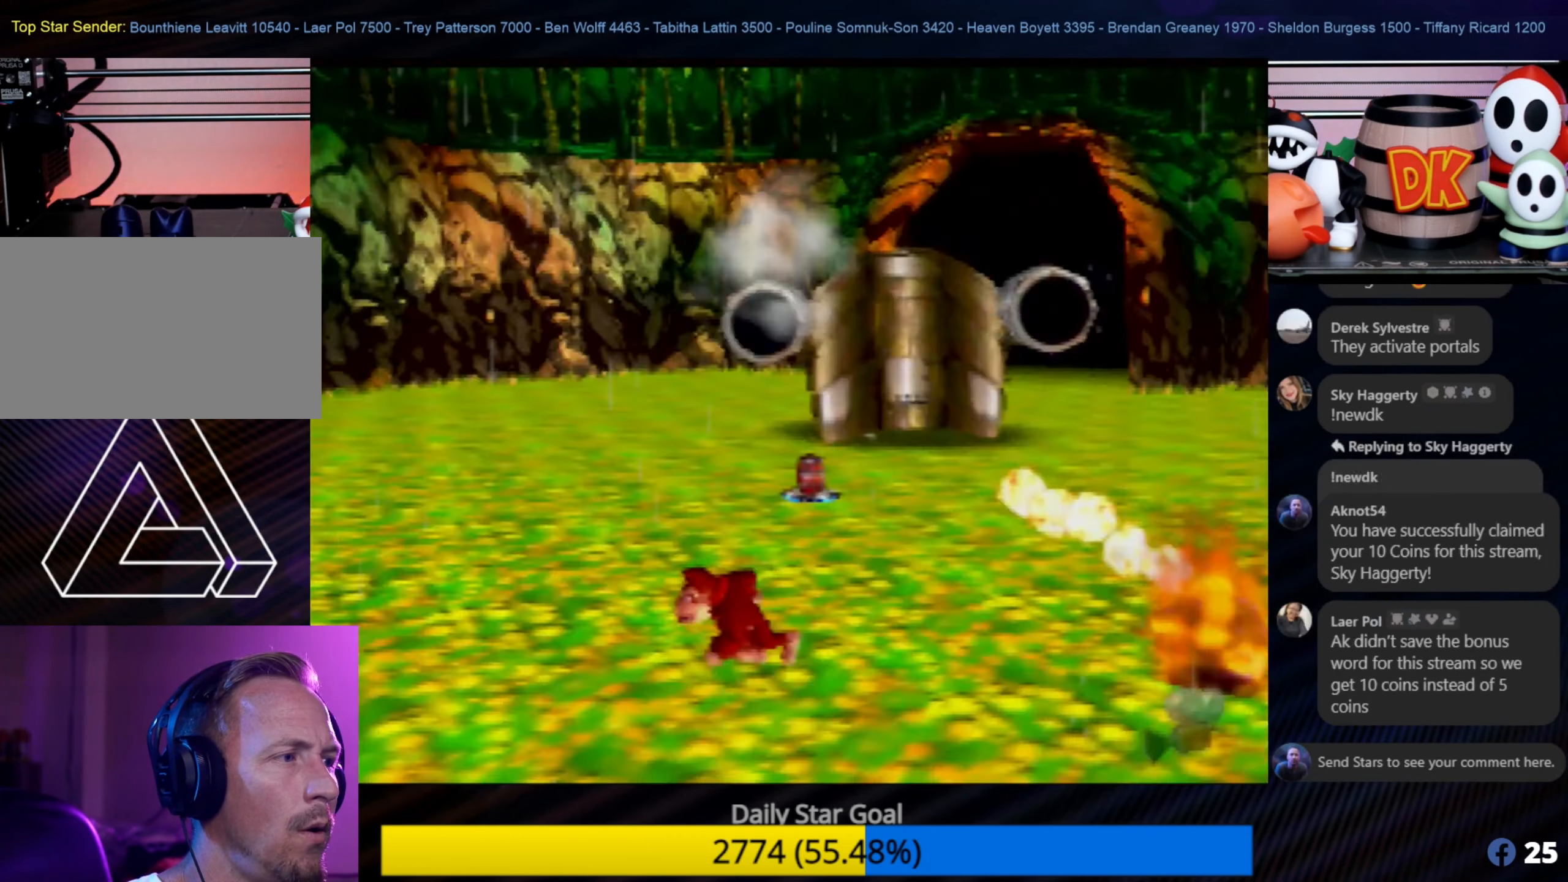
{"buttons": [], "left_stick": "up", "events": [[83, "left_stick", "up-left"], [367, "left_stick", "up"]]}
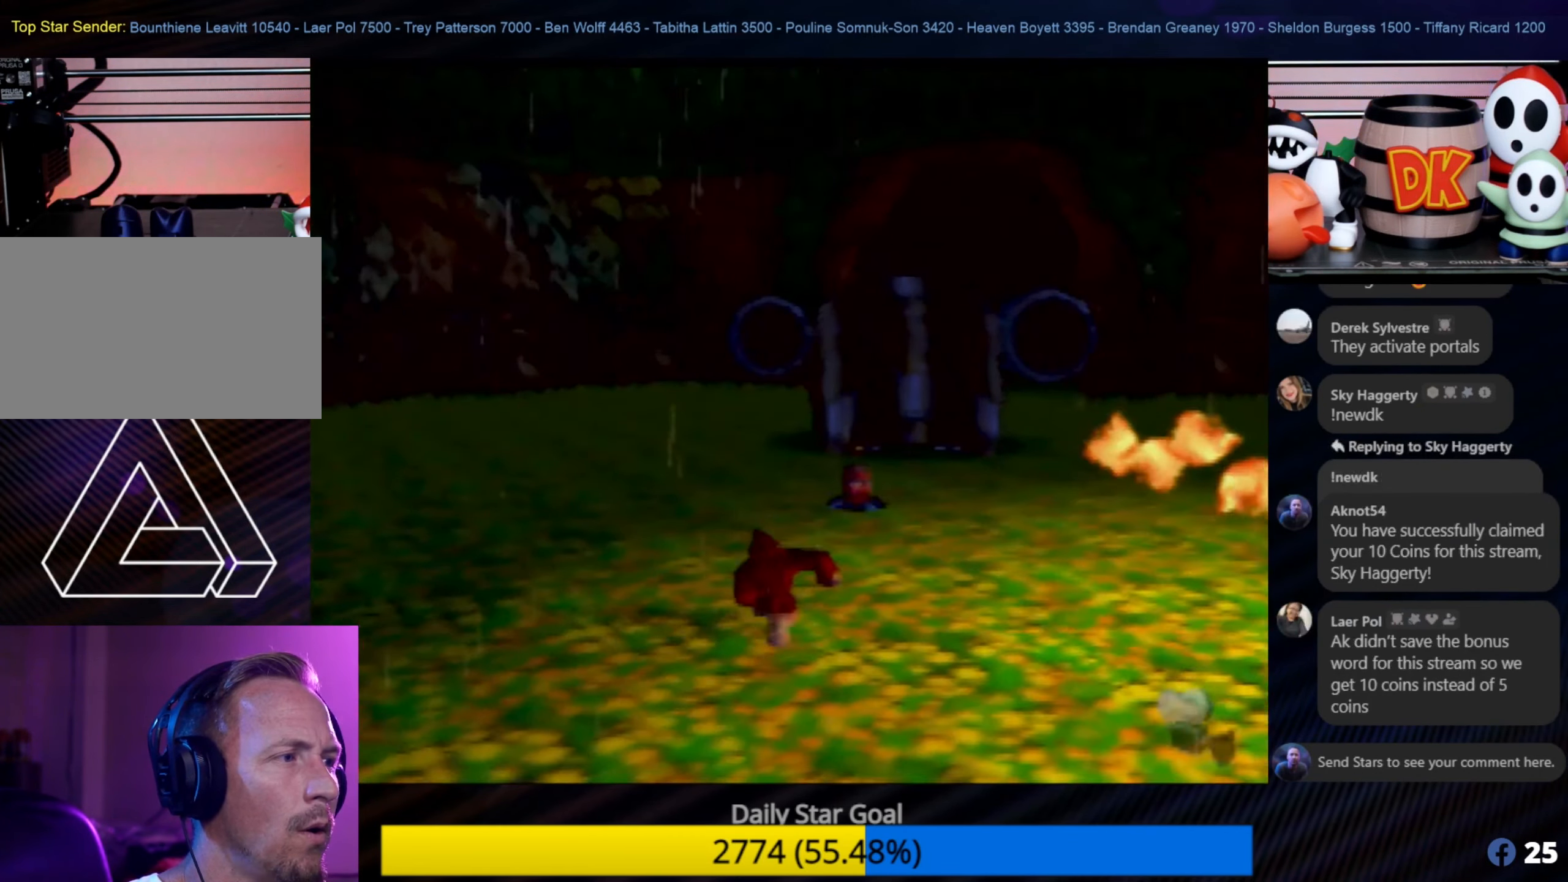
{"buttons": [], "left_stick": "up", "events": []}
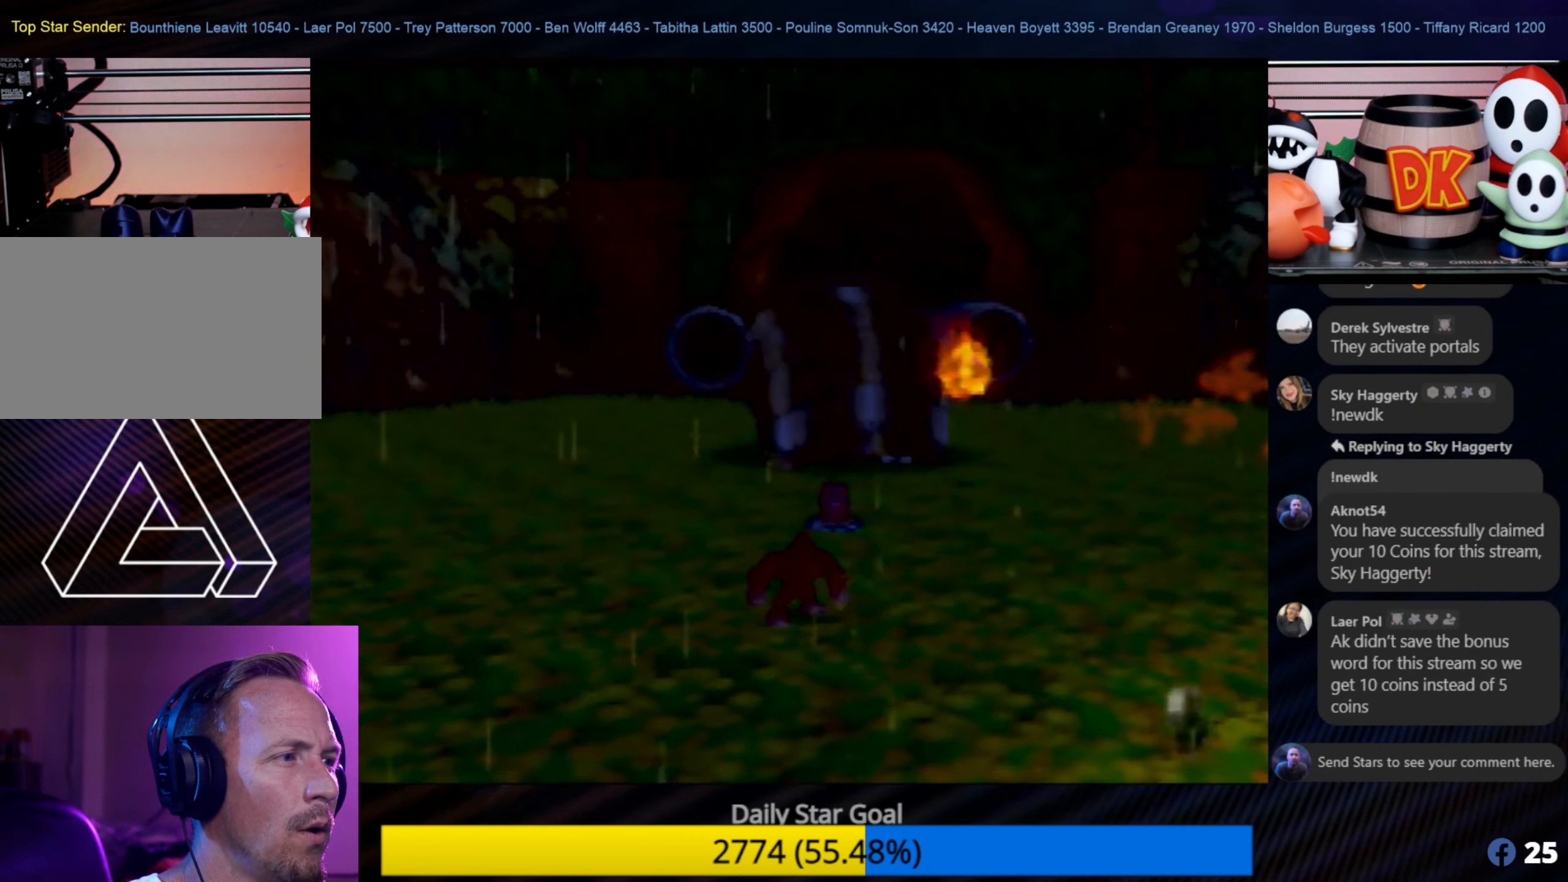
{"buttons": ["A"], "left_stick": "left", "events": [[217, "left_stick", "up-left"], [367, "left_stick", "left"], [417, "A", "down"]]}
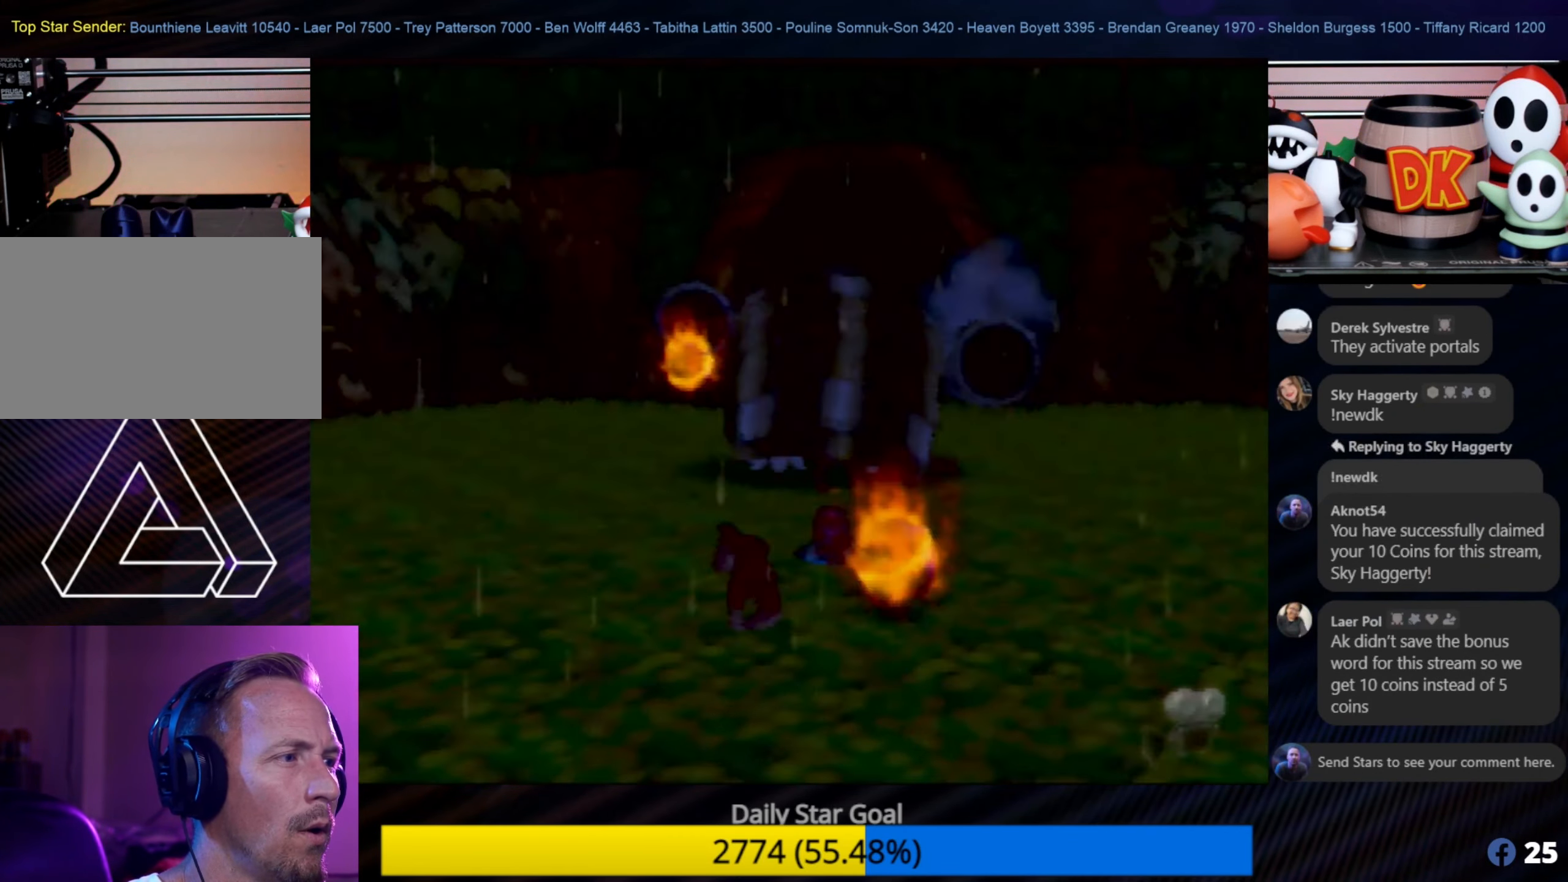
{"buttons": [], "left_stick": "left", "events": [[250, "A", "up"]]}
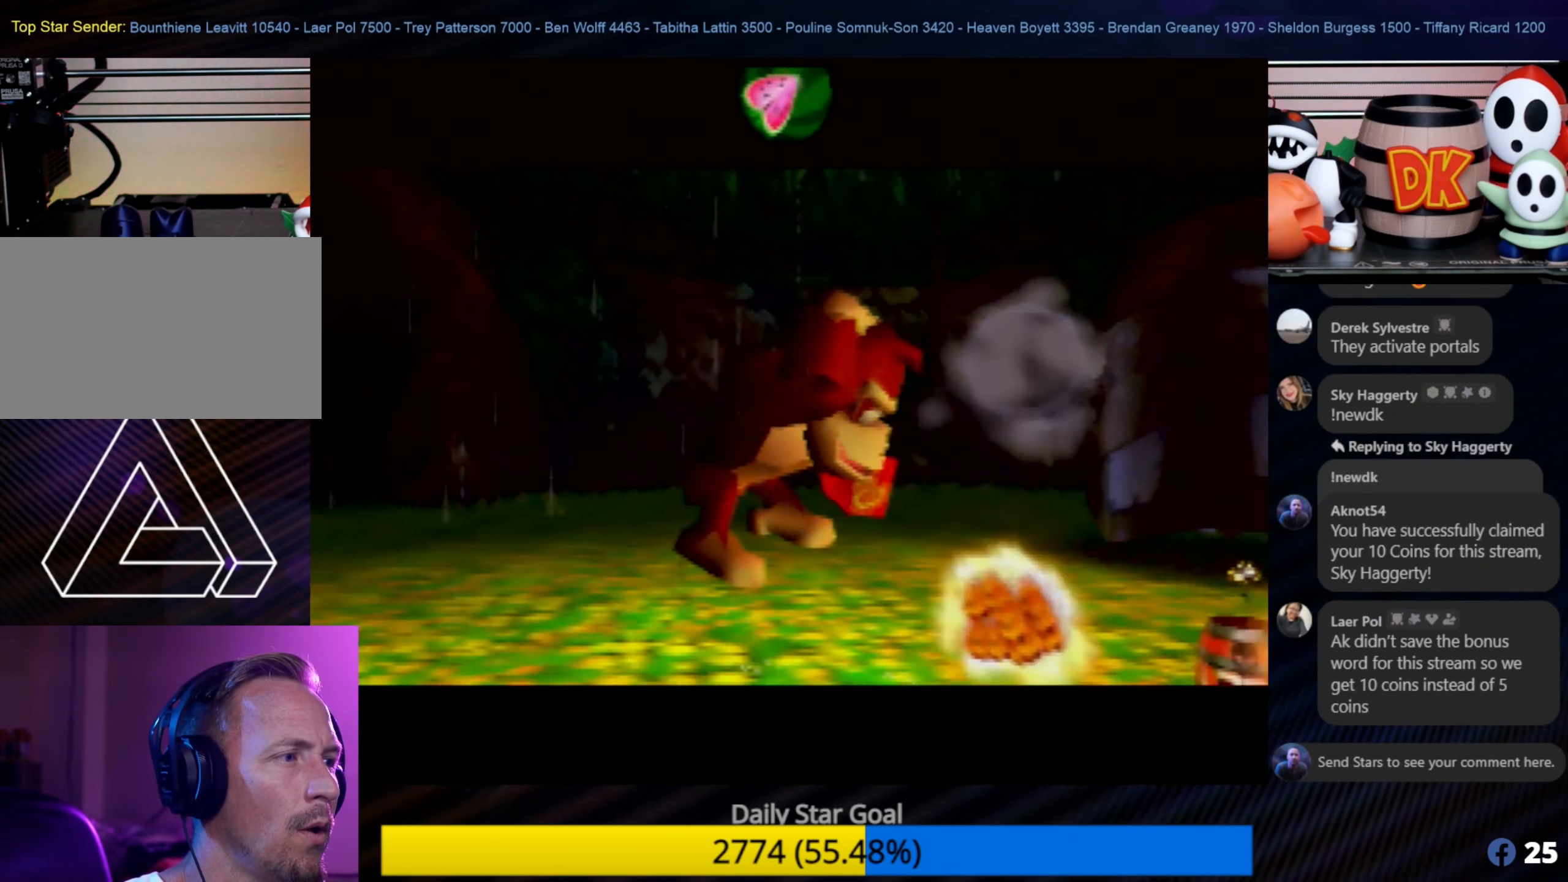
{"buttons": [], "left_stick": "left", "events": []}
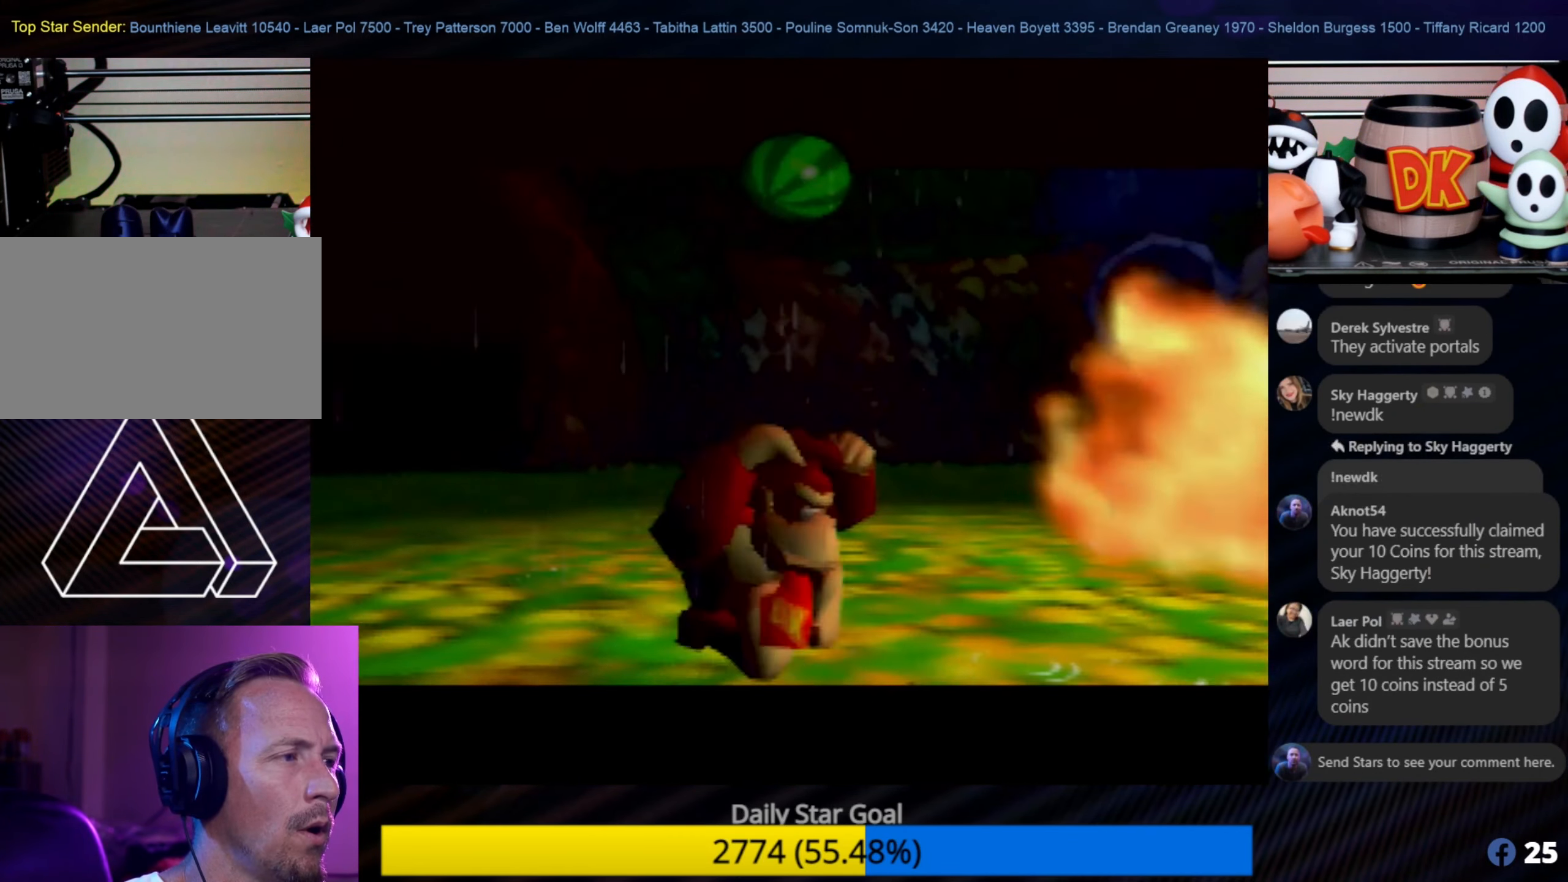
{"buttons": [], "left_stick": "center", "events": [[500, "left_stick", "center"]]}
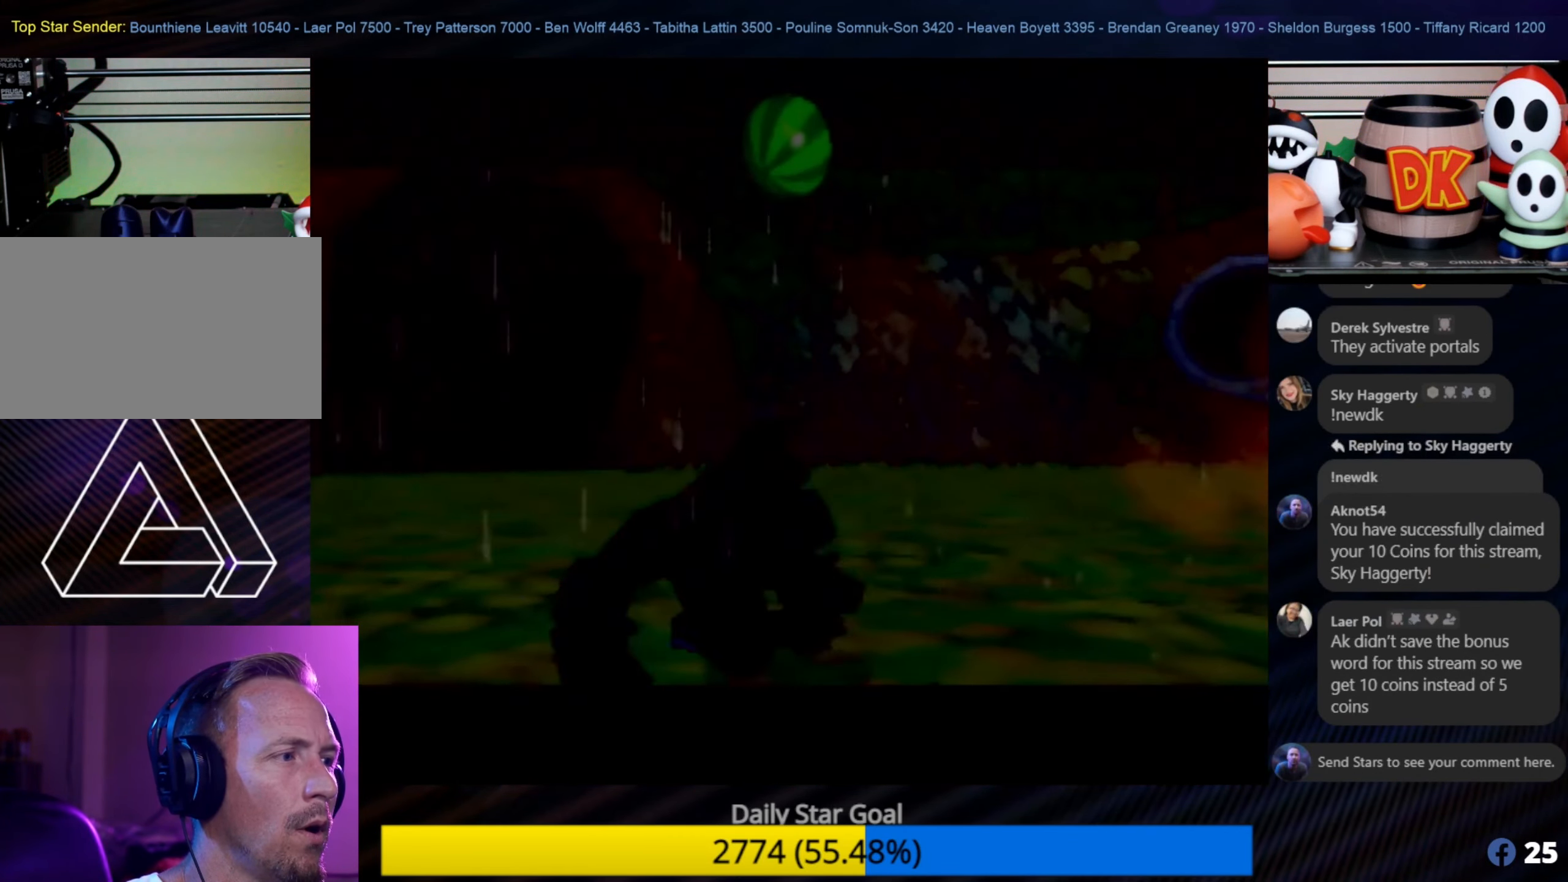
{"buttons": [], "left_stick": "center", "events": []}
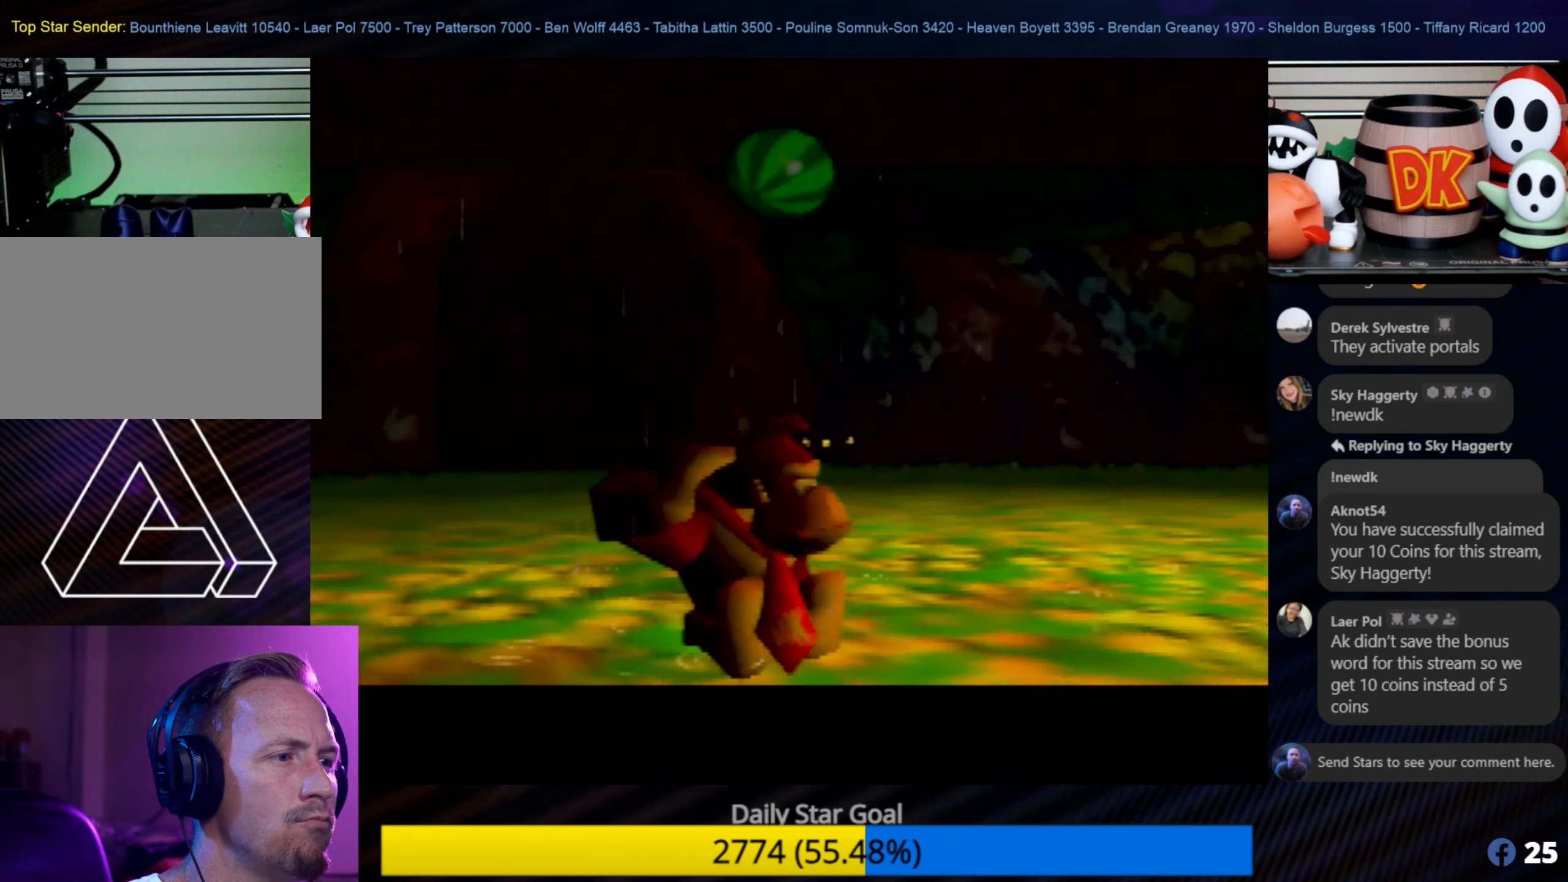
{"buttons": [], "left_stick": "center", "events": []}
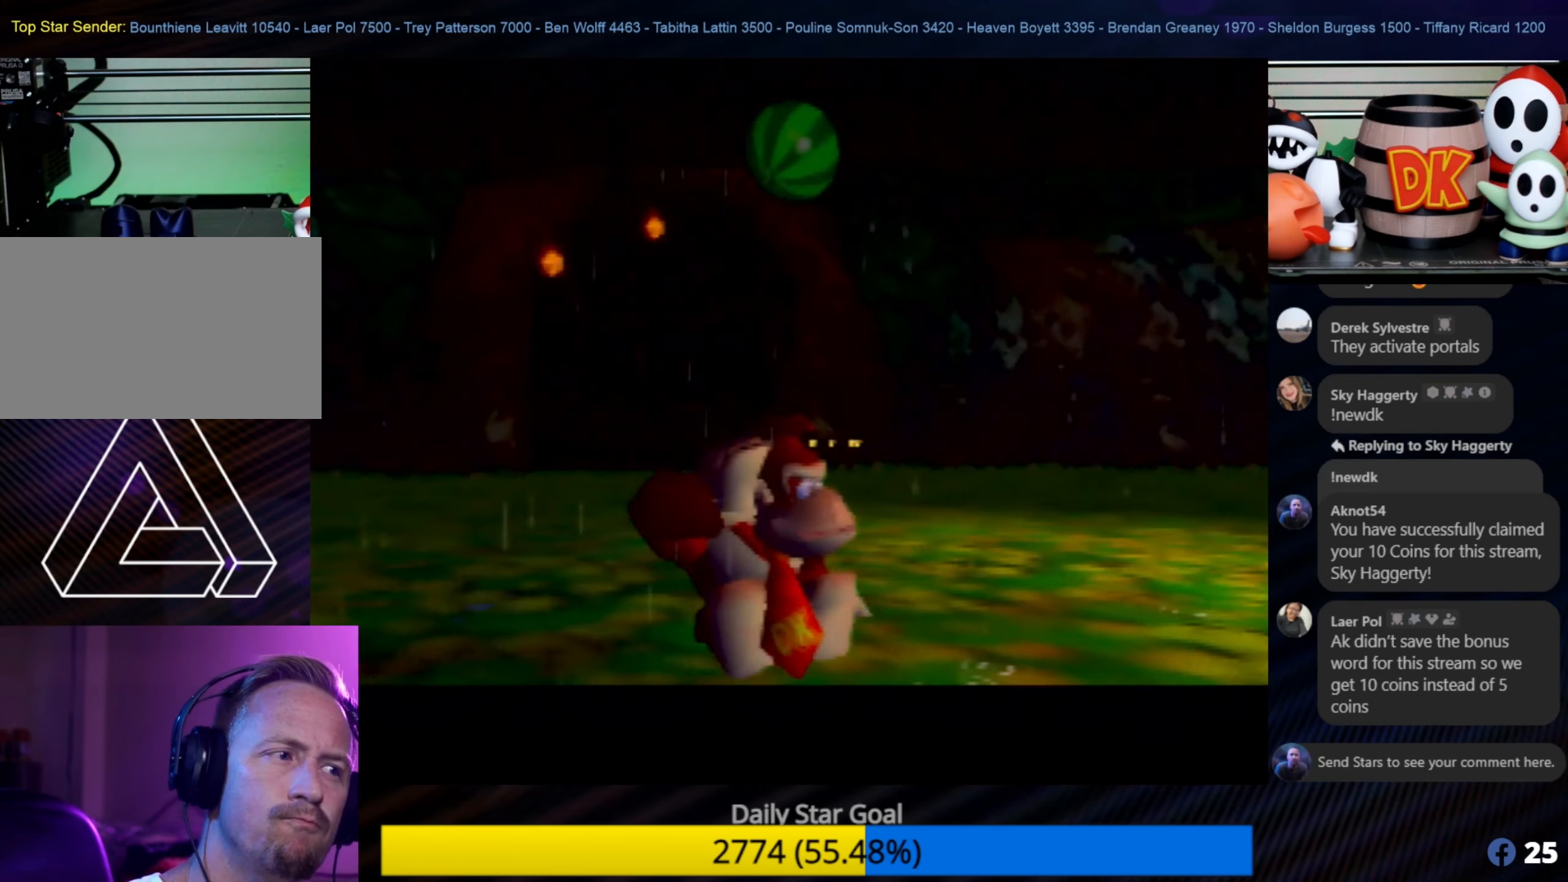
{"buttons": [], "left_stick": "center", "events": []}
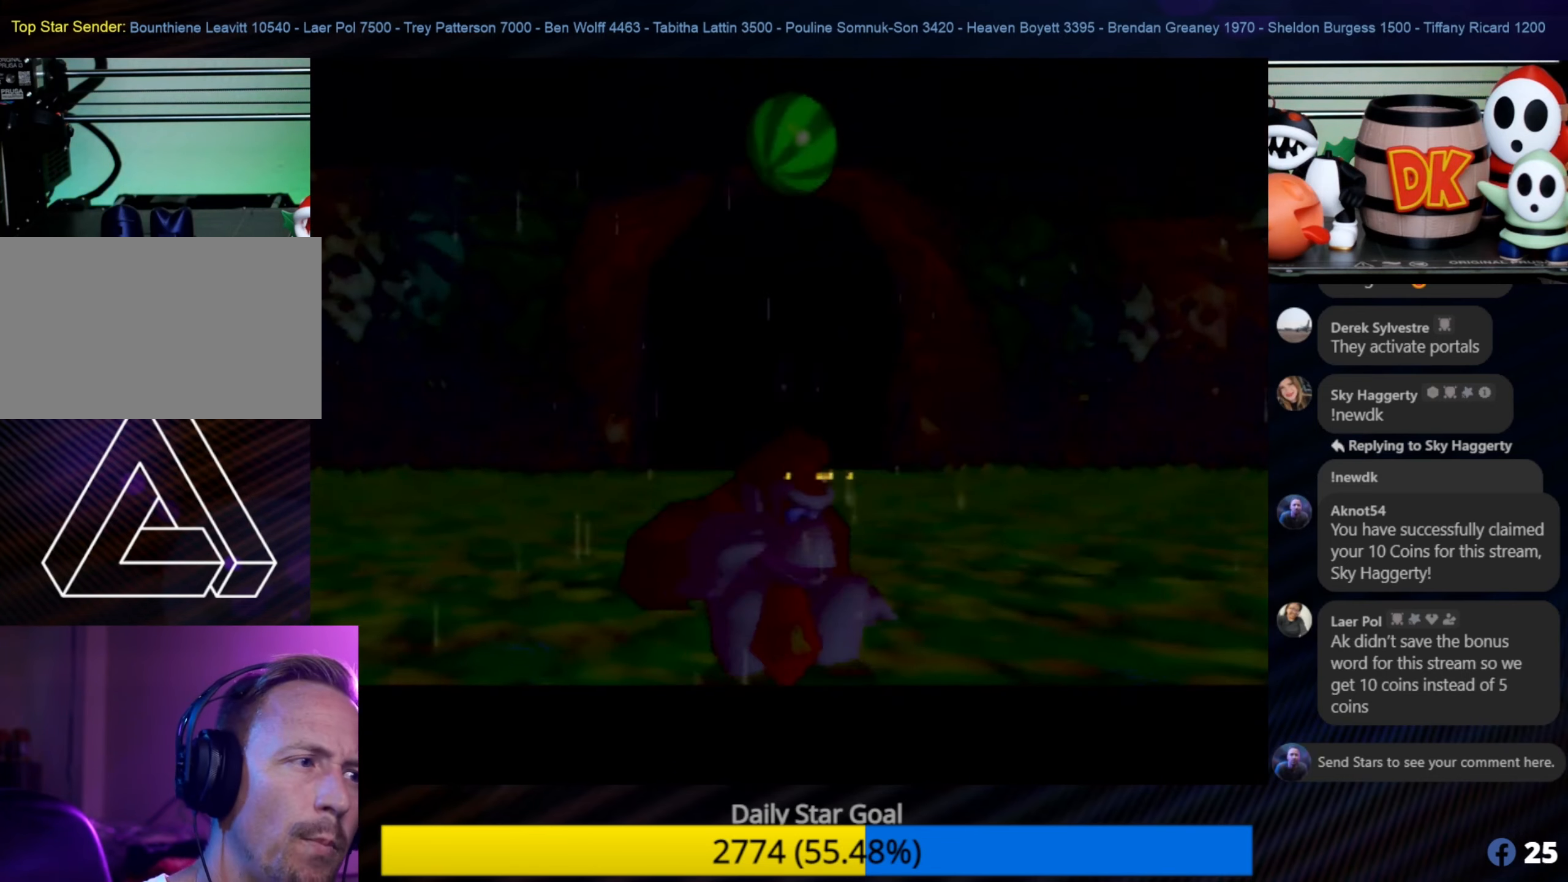
{"buttons": [], "left_stick": "center", "events": []}